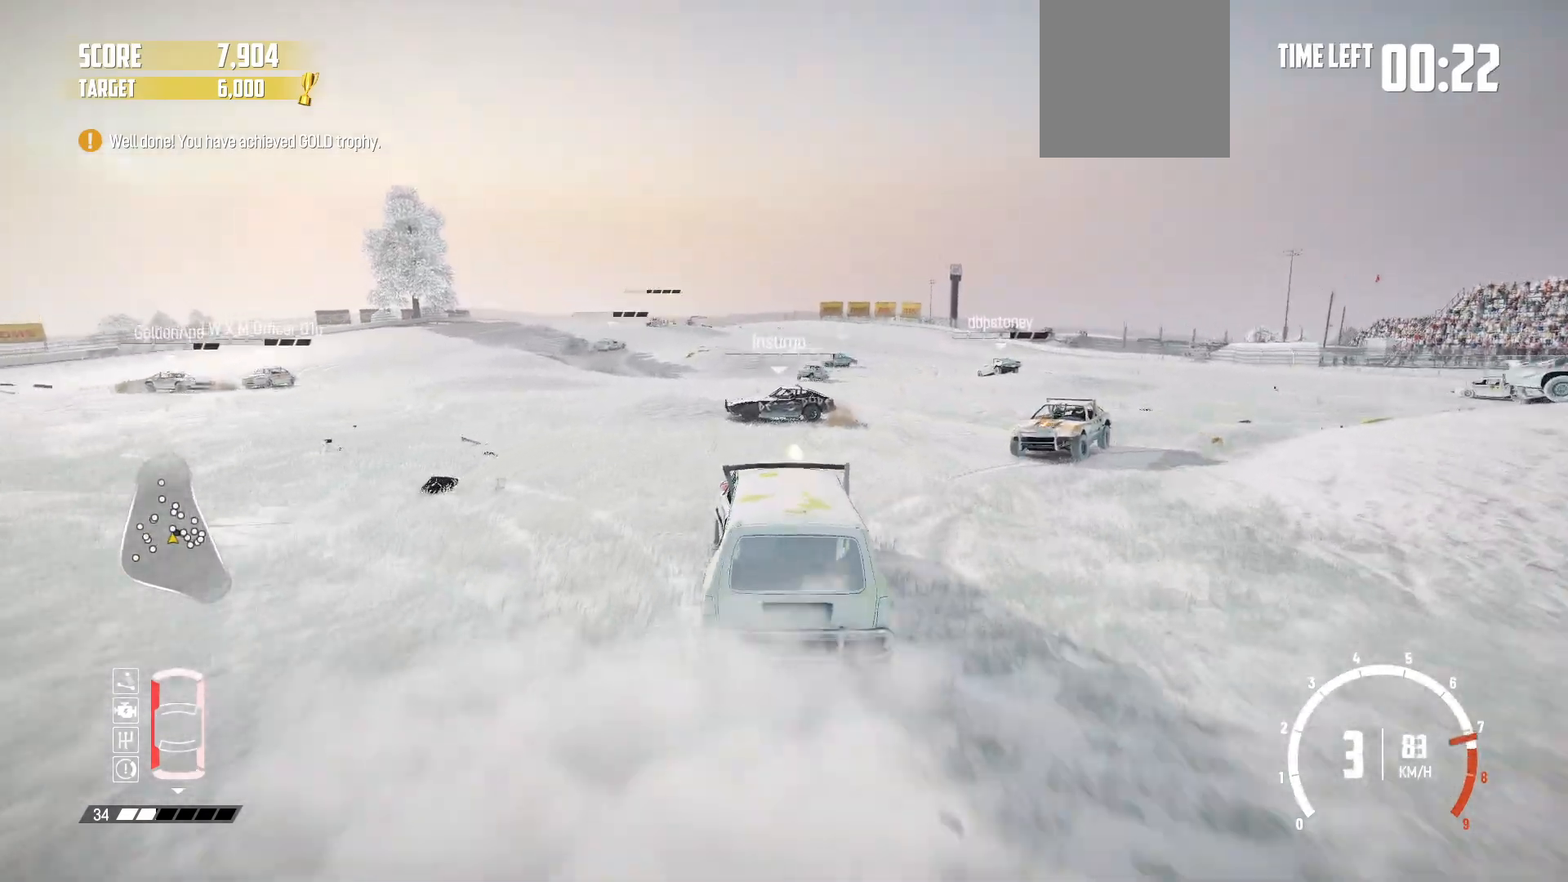
Gameplay with a controller (Xbox layout); each line is a JSON object with the inputs held at the frame after it. "events" lists button and stick changes between this image and that frame as [ms after this image, input, new state], when the widget could be followed in between. Not read: right_stick.
{"buttons": ["R2", "L3"], "left_stick": "right", "events": [[150, "left_stick", "right"], [250, "L3", "down"]]}
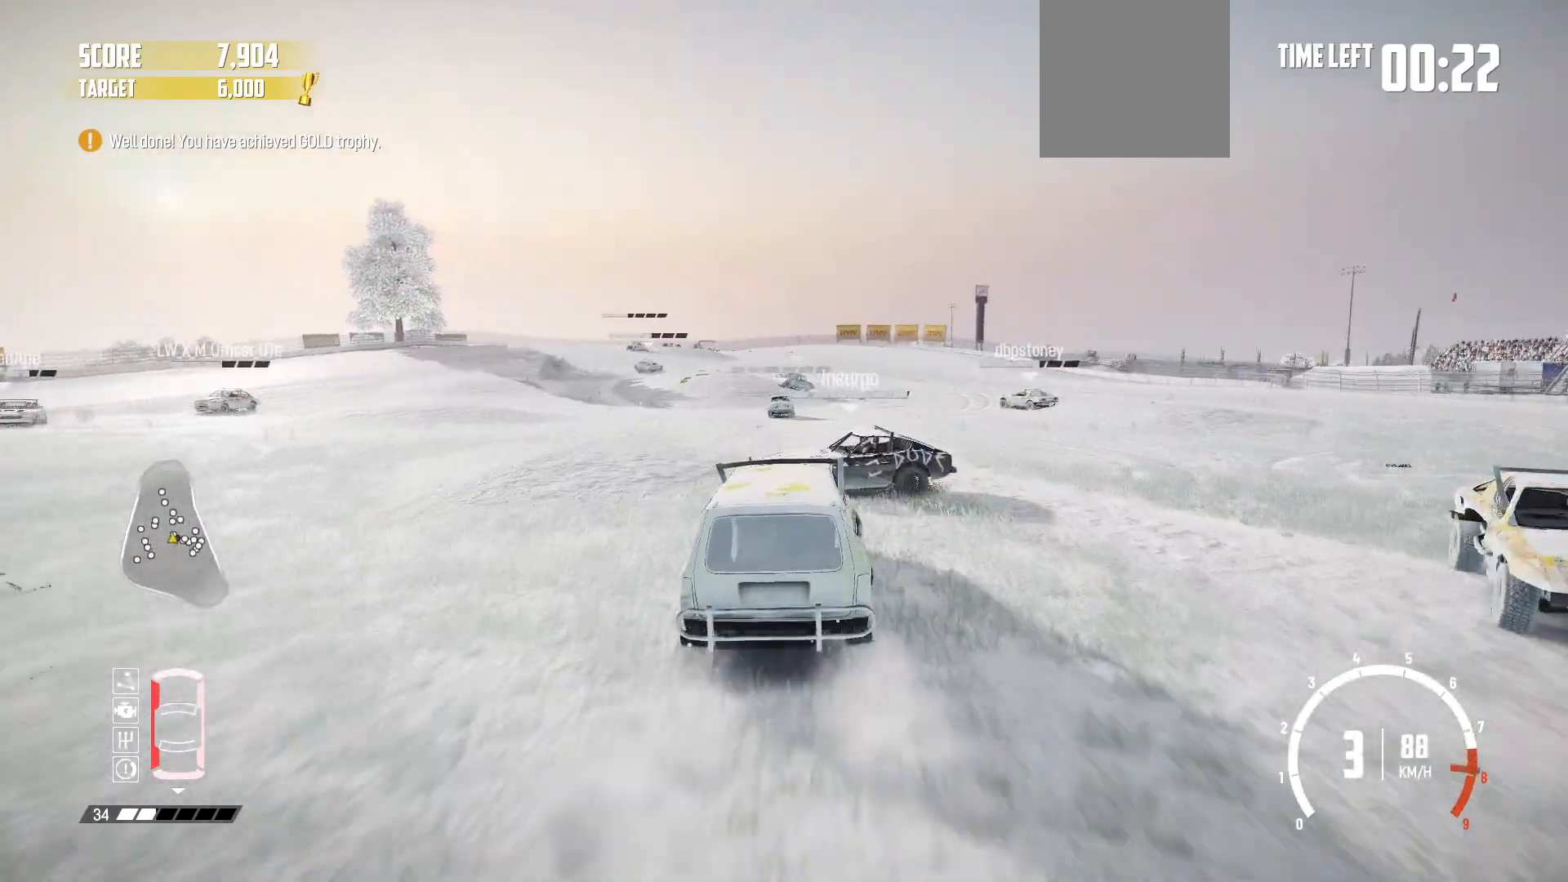
{"buttons": ["R2"], "left_stick": "left", "events": [[17, "L3", "up"], [67, "left_stick", "center"], [200, "left_stick", "left"]]}
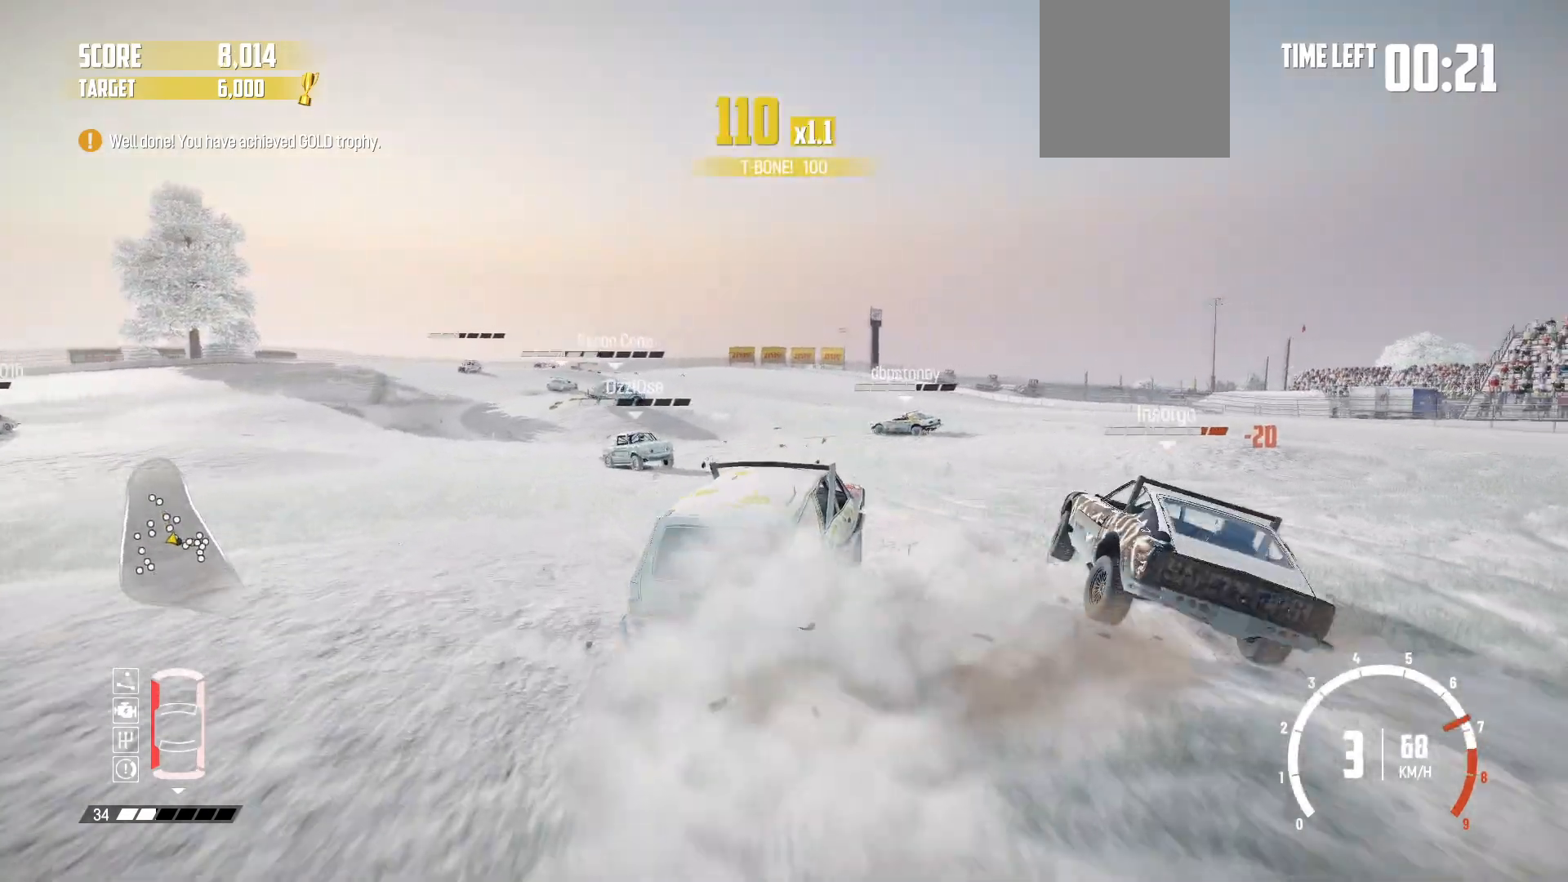
{"buttons": ["R2"], "left_stick": "center", "events": [[417, "left_stick", "center"]]}
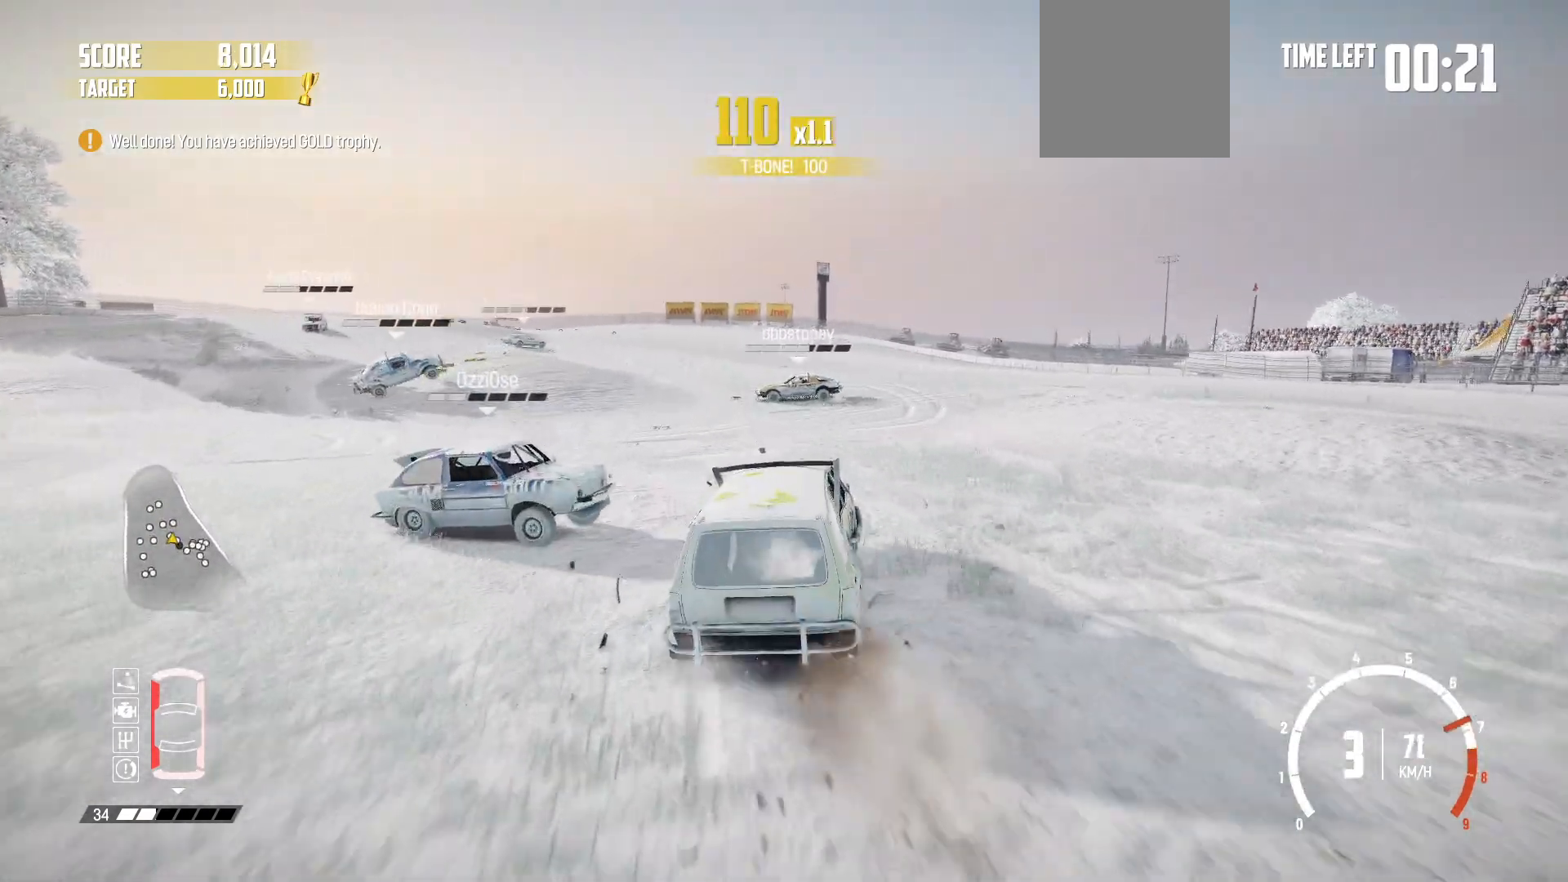
{"buttons": ["R2"], "left_stick": "right", "events": [[100, "left_stick", "right"], [200, "left_stick", "center"], [417, "left_stick", "right"]]}
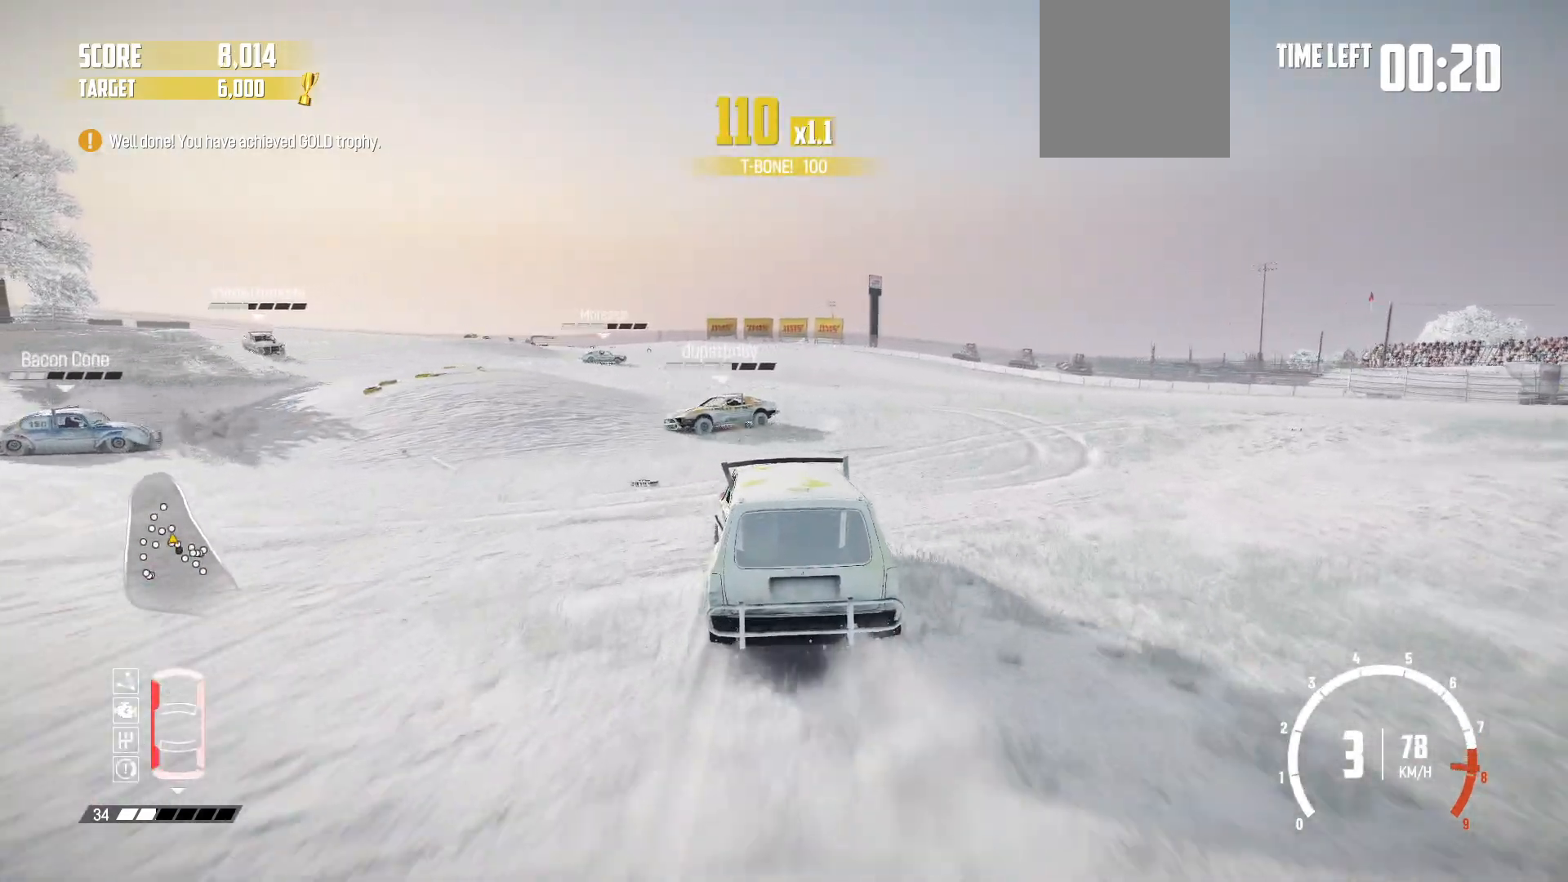
{"buttons": ["R2"], "left_stick": "center", "events": [[200, "left_stick", "center"]]}
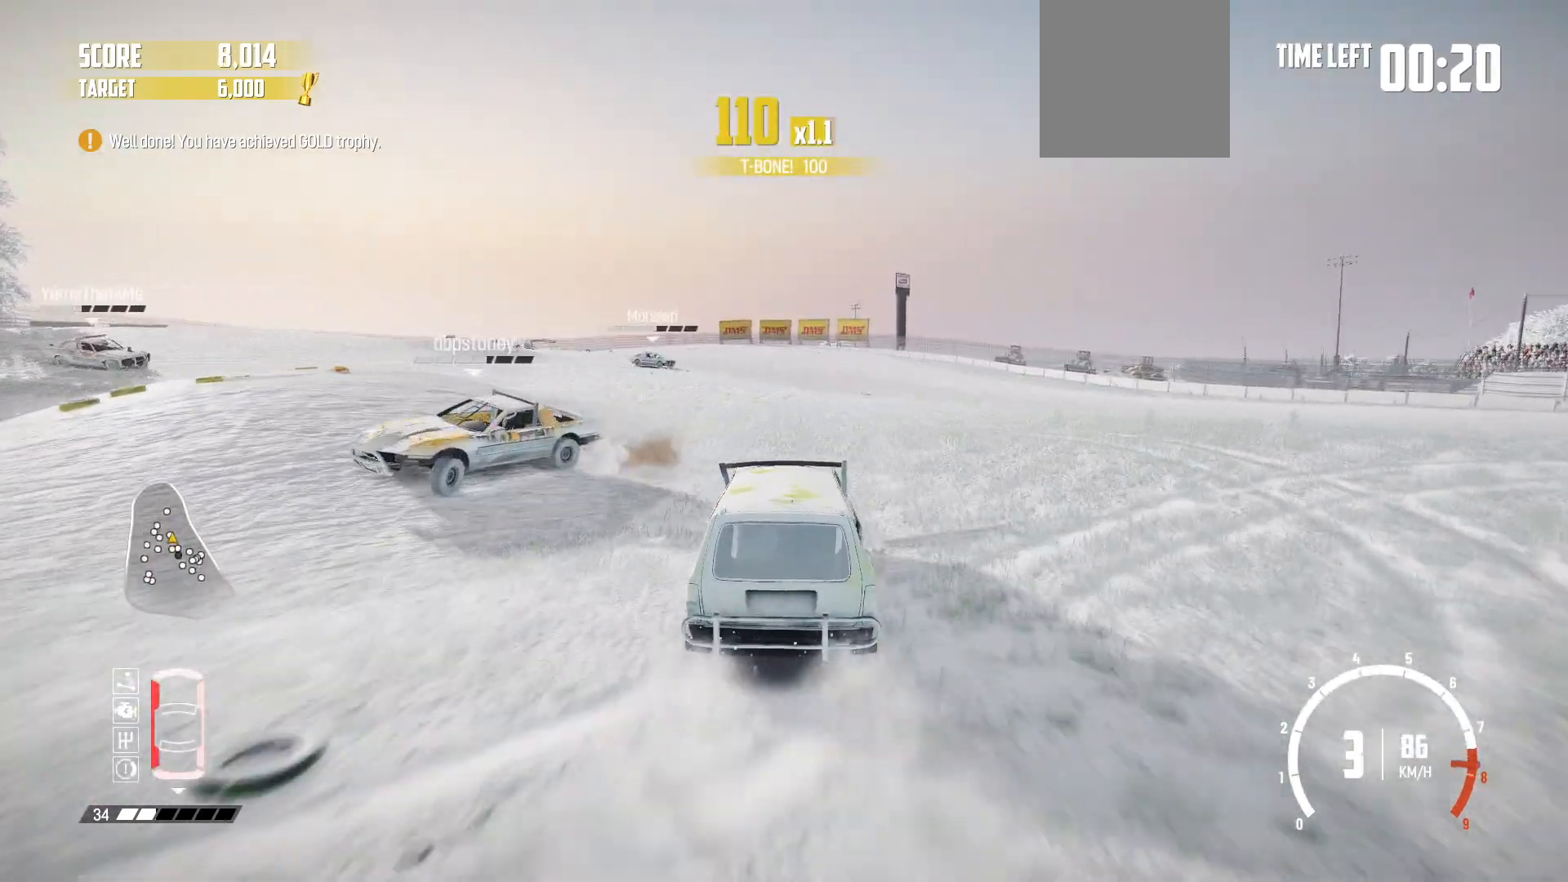
{"buttons": ["R2"], "left_stick": "center", "events": [[67, "left_stick", "left"], [250, "left_stick", "center"], [317, "left_stick", "right"], [450, "left_stick", "center"]]}
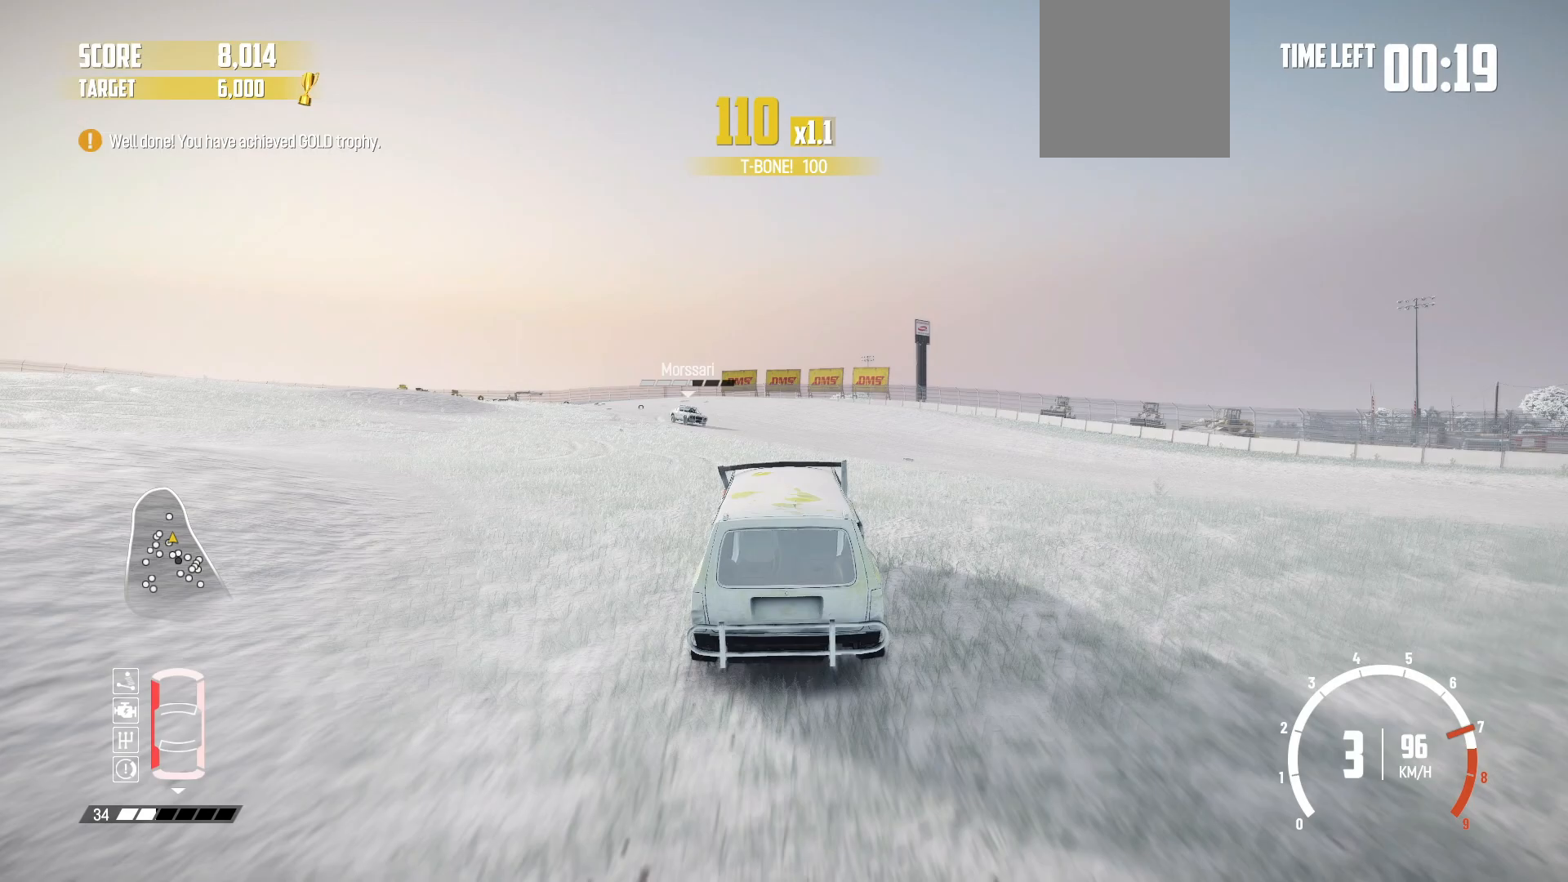
{"buttons": ["R2"], "left_stick": "left", "events": [[267, "left_stick", "left"]]}
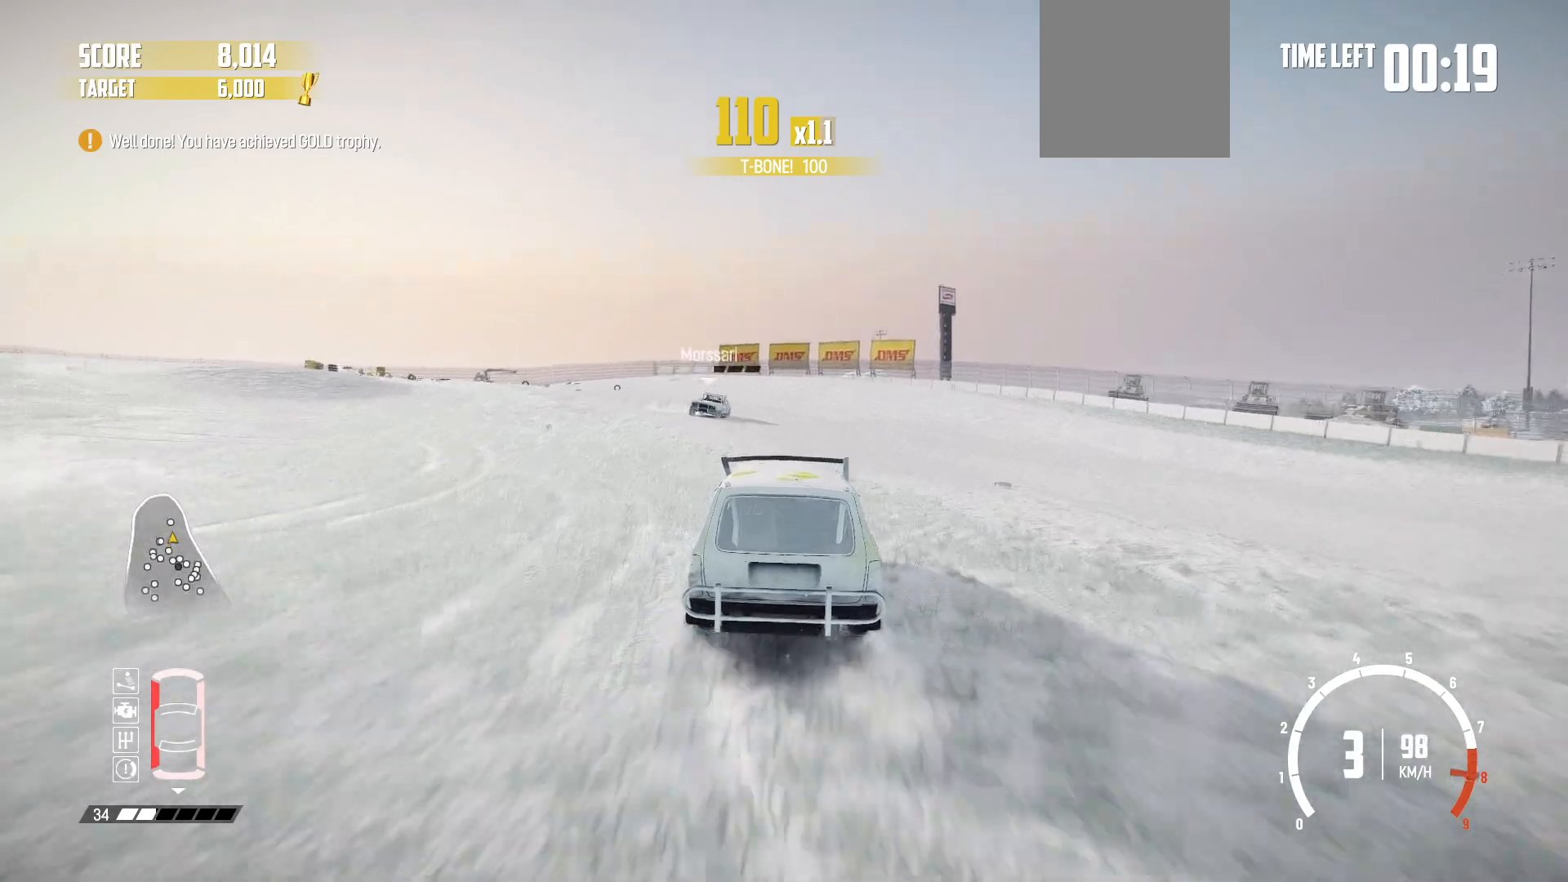
{"buttons": ["R2"], "left_stick": "right", "events": [[50, "left_stick", "center"], [100, "left_stick", "left"], [267, "left_stick", "center"], [417, "left_stick", "right"]]}
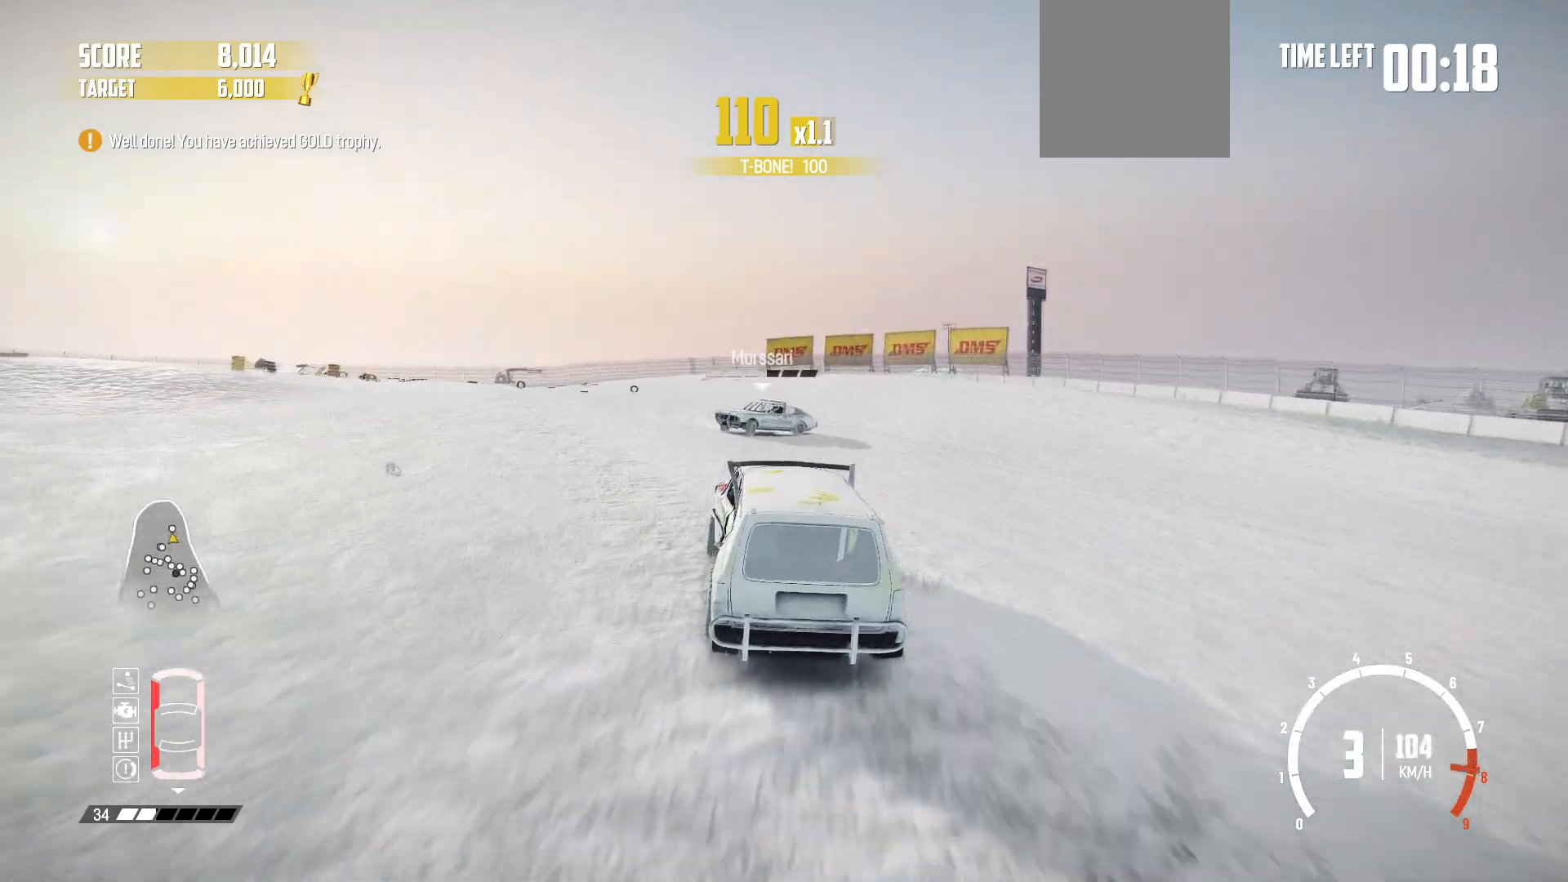
{"buttons": ["R2"], "left_stick": "left", "events": [[217, "left_stick", "center"], [317, "left_stick", "left"]]}
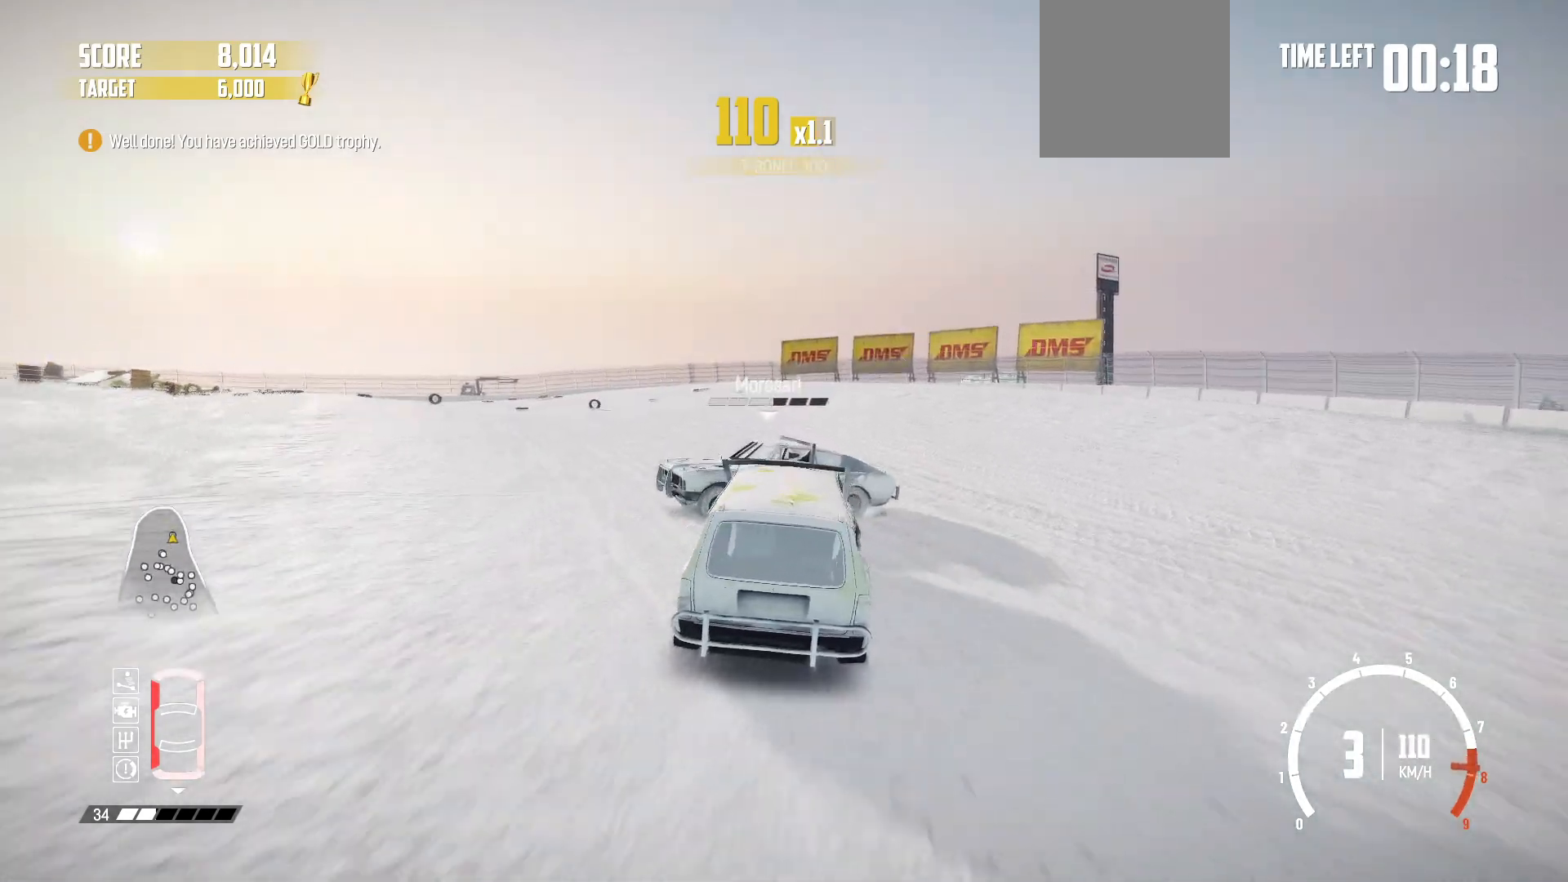
{"buttons": ["R1", "R2"], "left_stick": "left", "events": [[100, "R1", "down"], [267, "R1", "up"], [400, "R1", "down"]]}
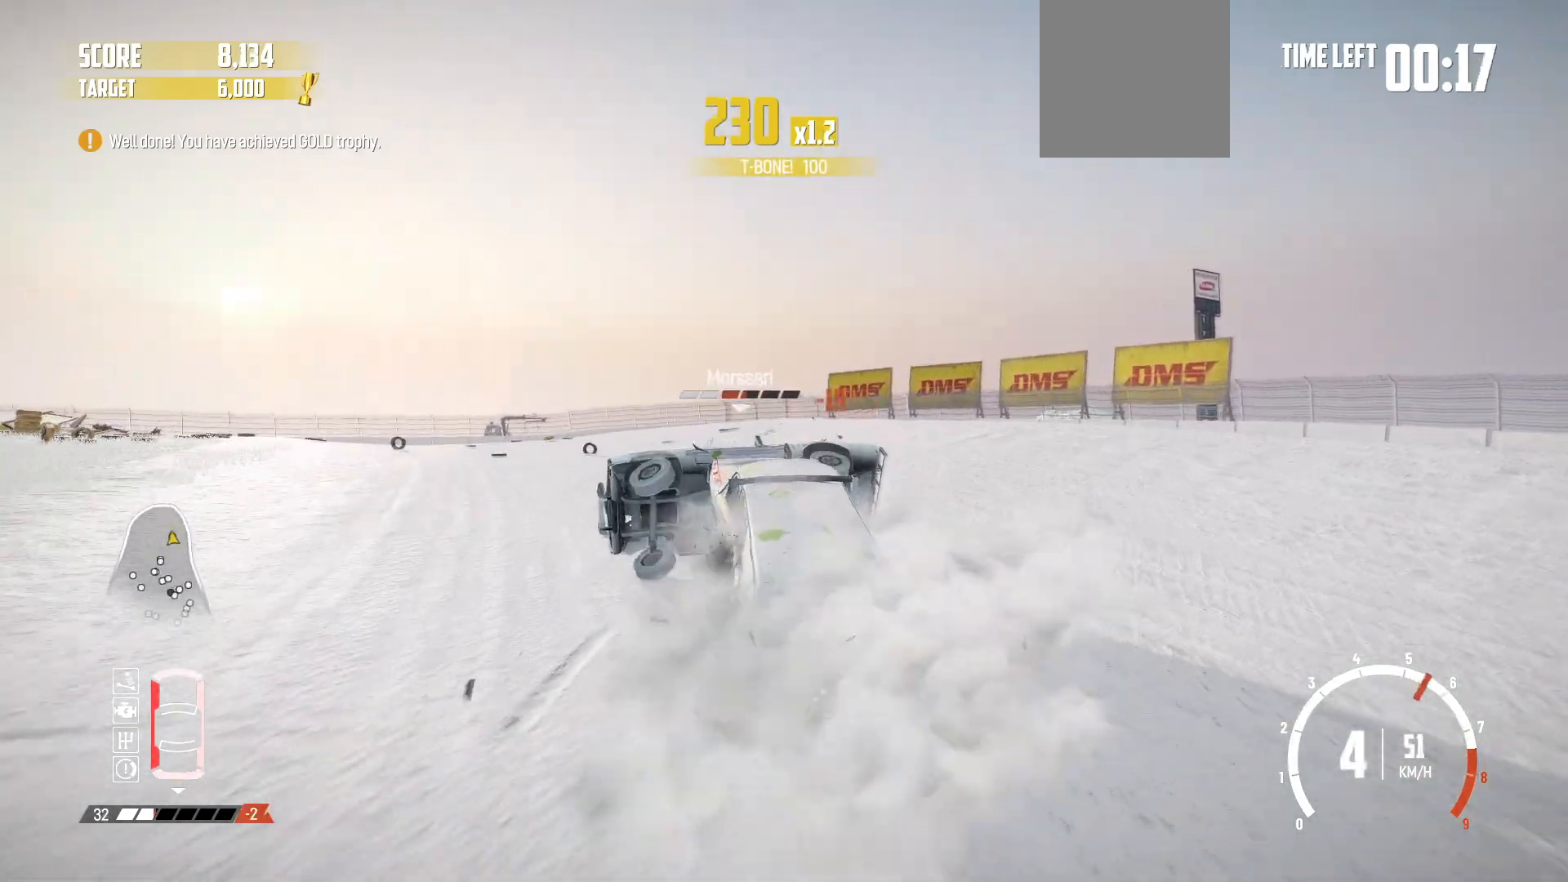
{"buttons": ["R2"], "left_stick": "left", "events": [[17, "R1", "up"], [117, "R1", "down"], [267, "R1", "up"], [350, "R1", "down"], [450, "R1", "up"]]}
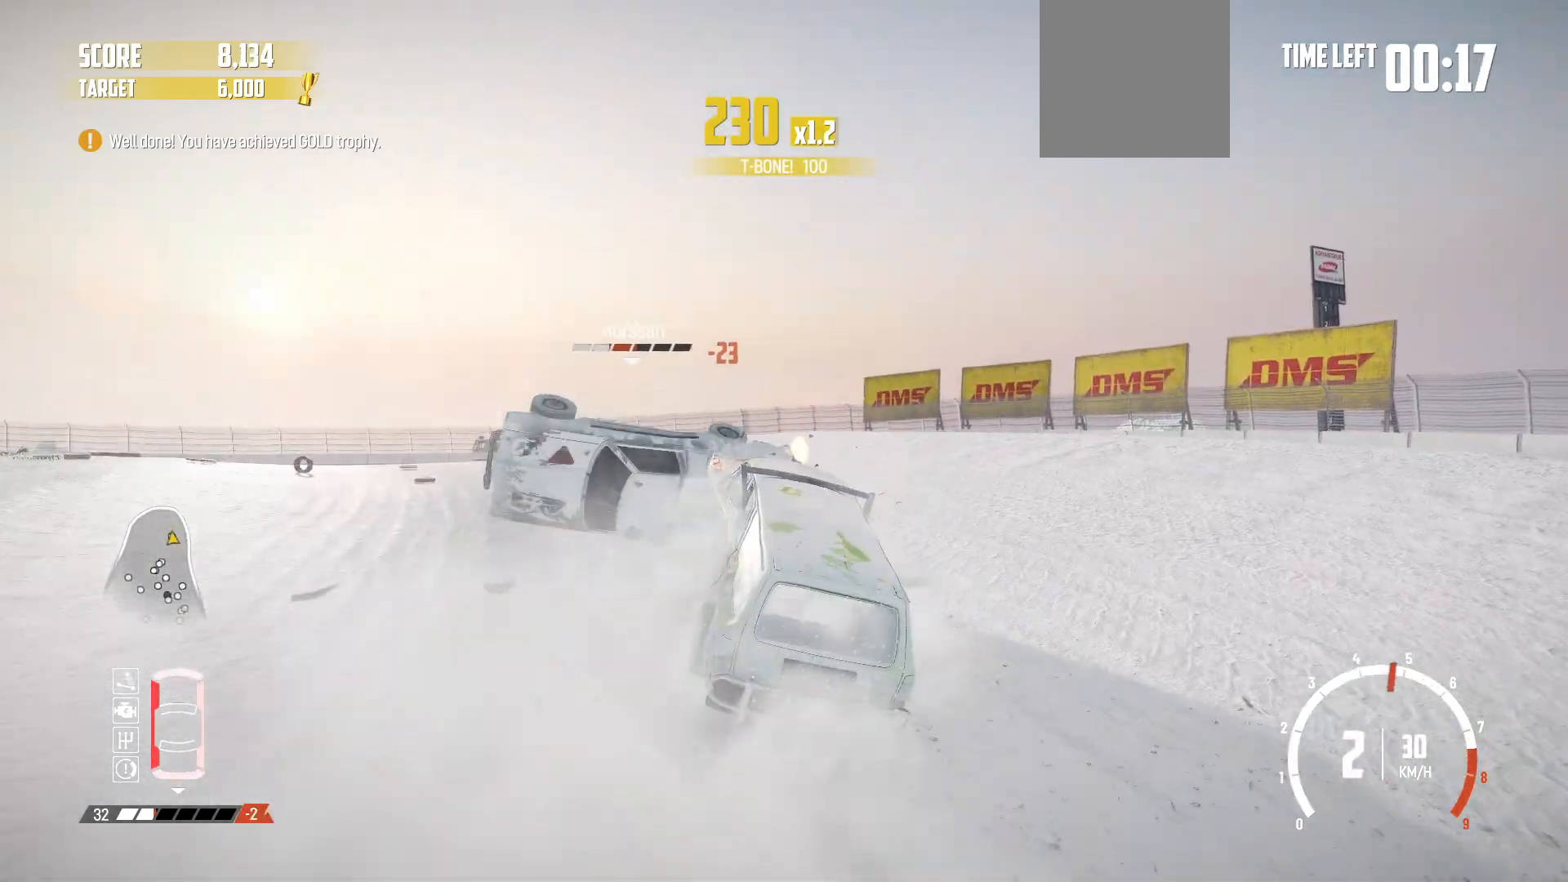
{"buttons": ["R2"], "left_stick": "left", "events": [[67, "R1", "down"], [200, "R1", "up"]]}
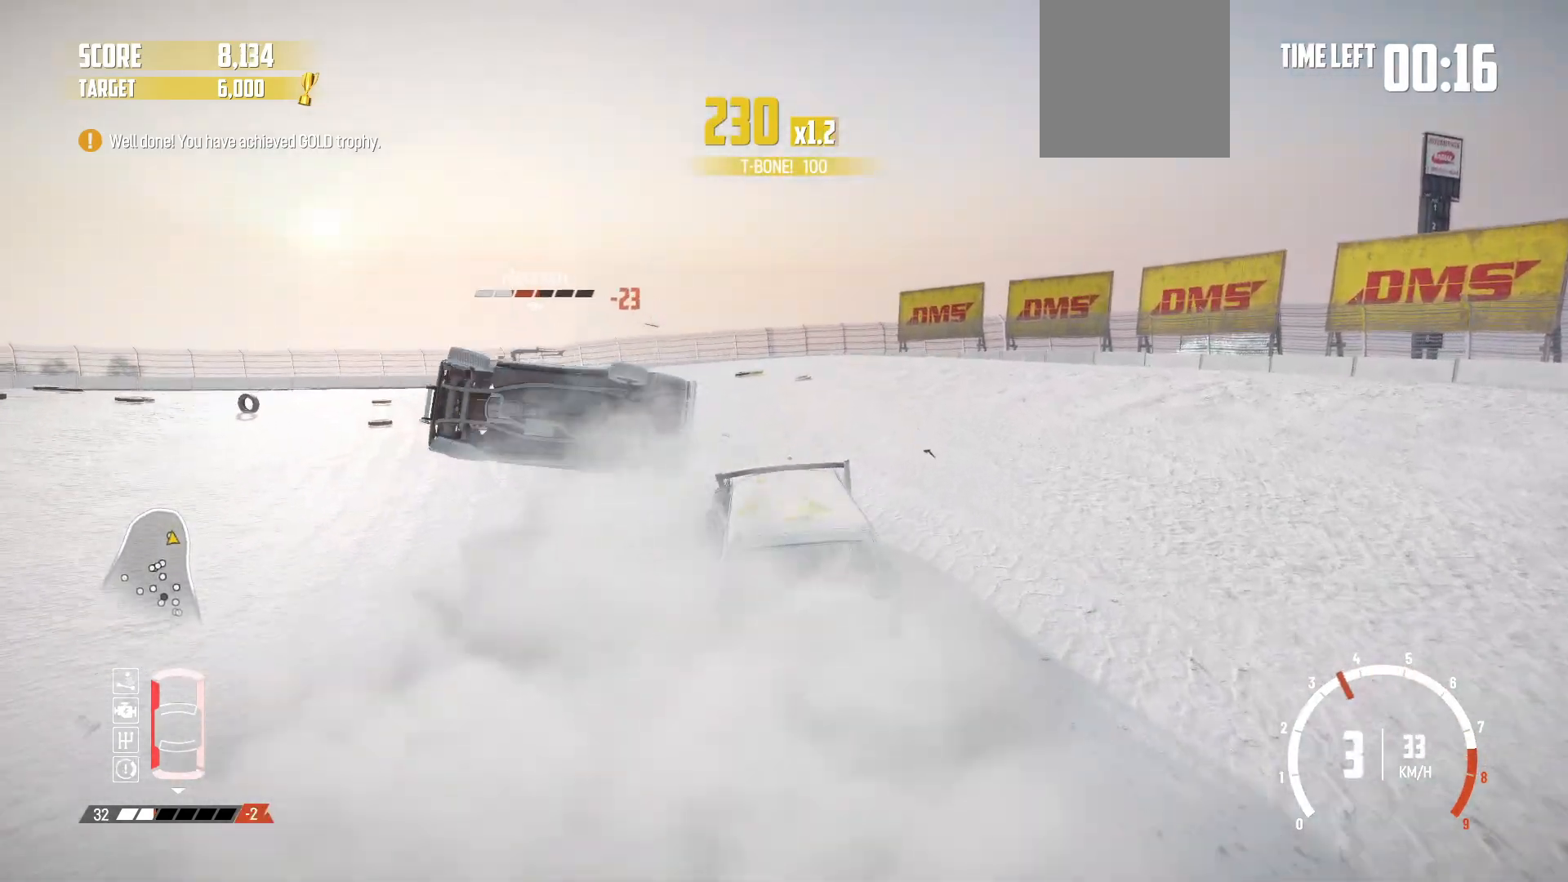
{"buttons": ["R2"], "left_stick": "left", "events": []}
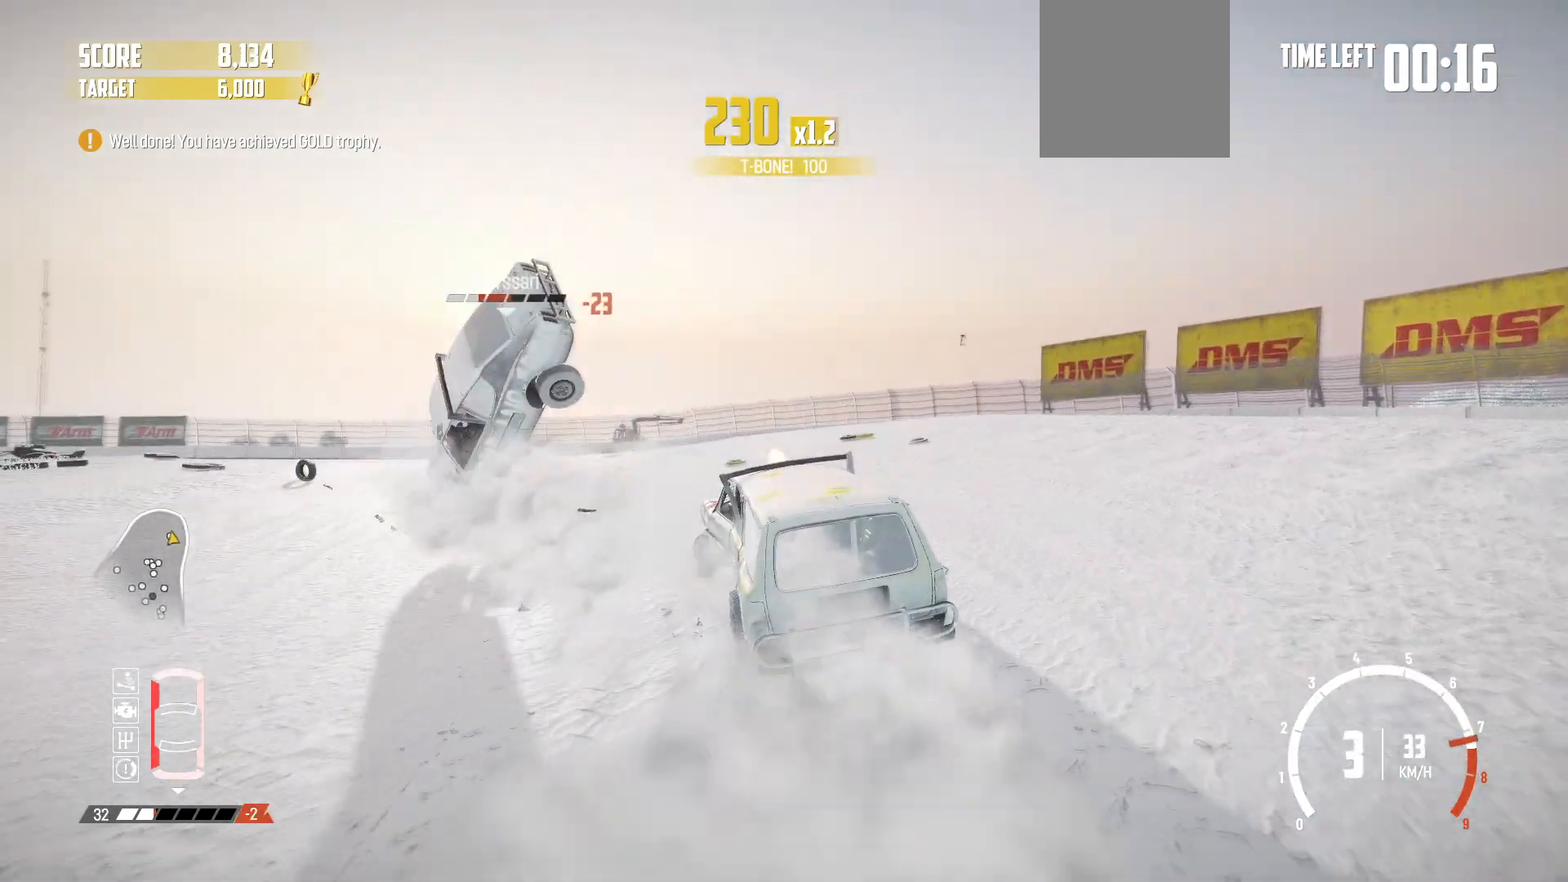
{"buttons": ["B"], "left_stick": "left", "events": [[217, "R2", "up"], [367, "B", "down"]]}
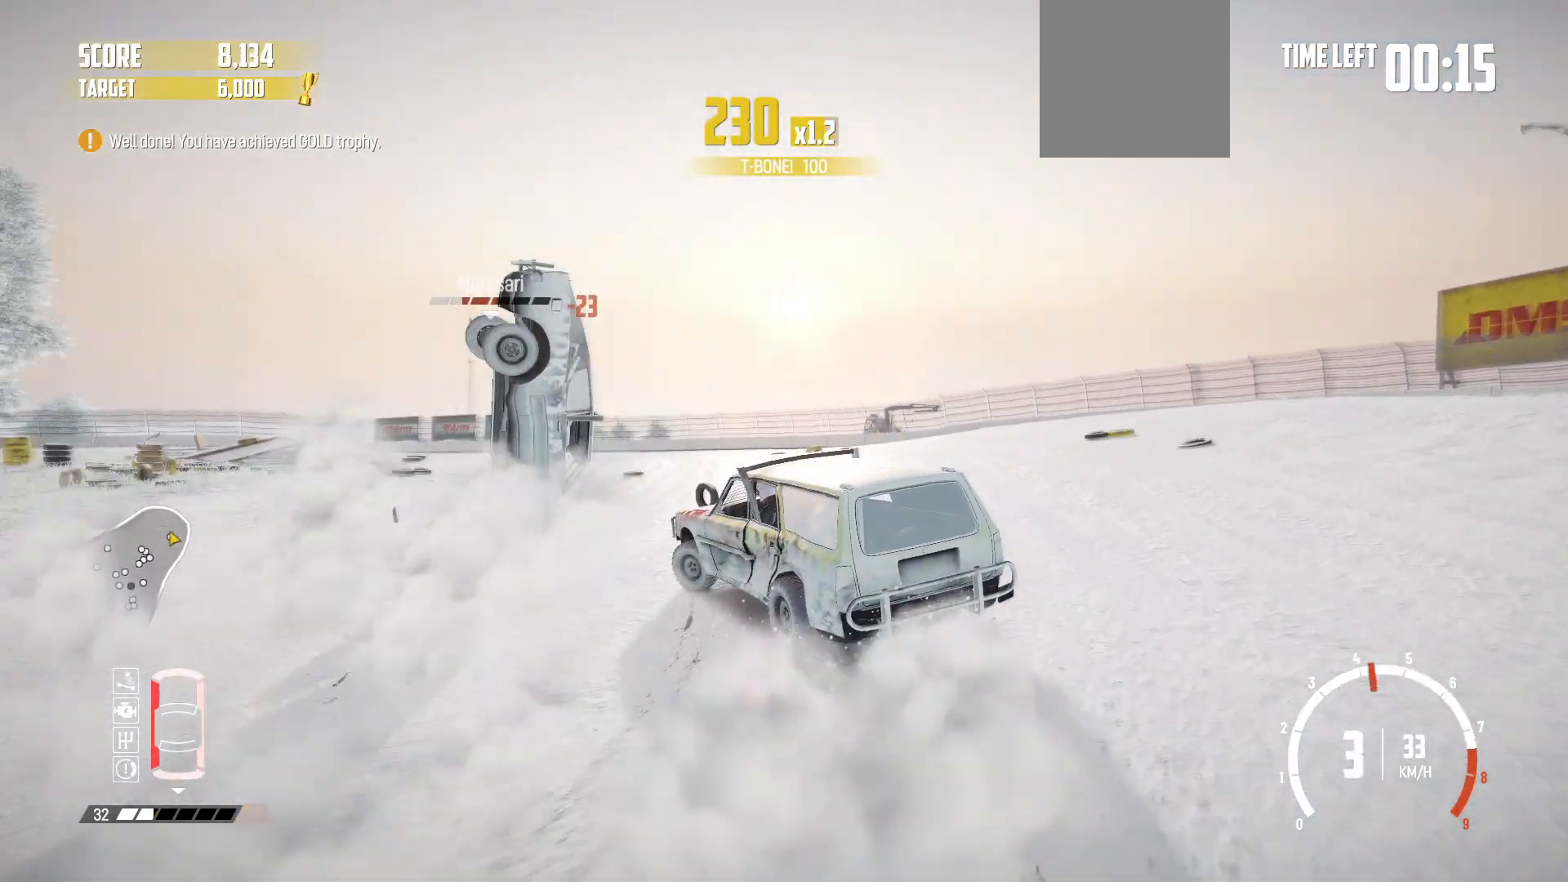
{"buttons": [], "left_stick": "down-left", "events": [[67, "B", "up"], [117, "R2", "down"], [300, "R2", "up"], [317, "R2", "down"], [317, "left_stick", "down-left"], [467, "R2", "up"]]}
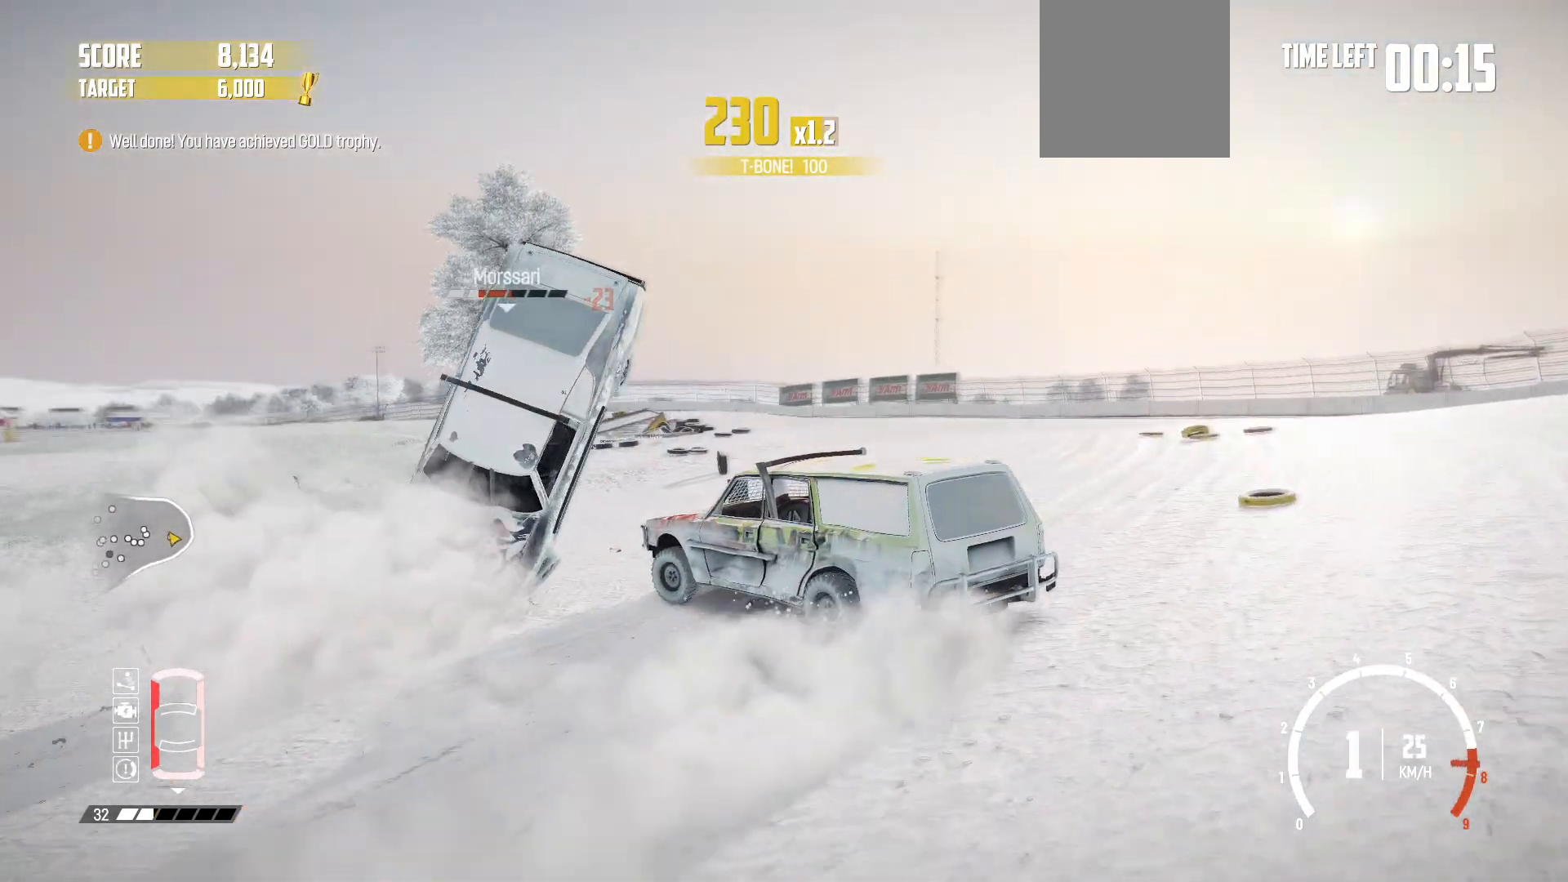
{"buttons": [], "left_stick": "right", "events": [[17, "R2", "down"], [117, "left_stick", "center"], [317, "R1", "down"], [400, "R2", "up"], [400, "left_stick", "right"], [467, "R1", "up"]]}
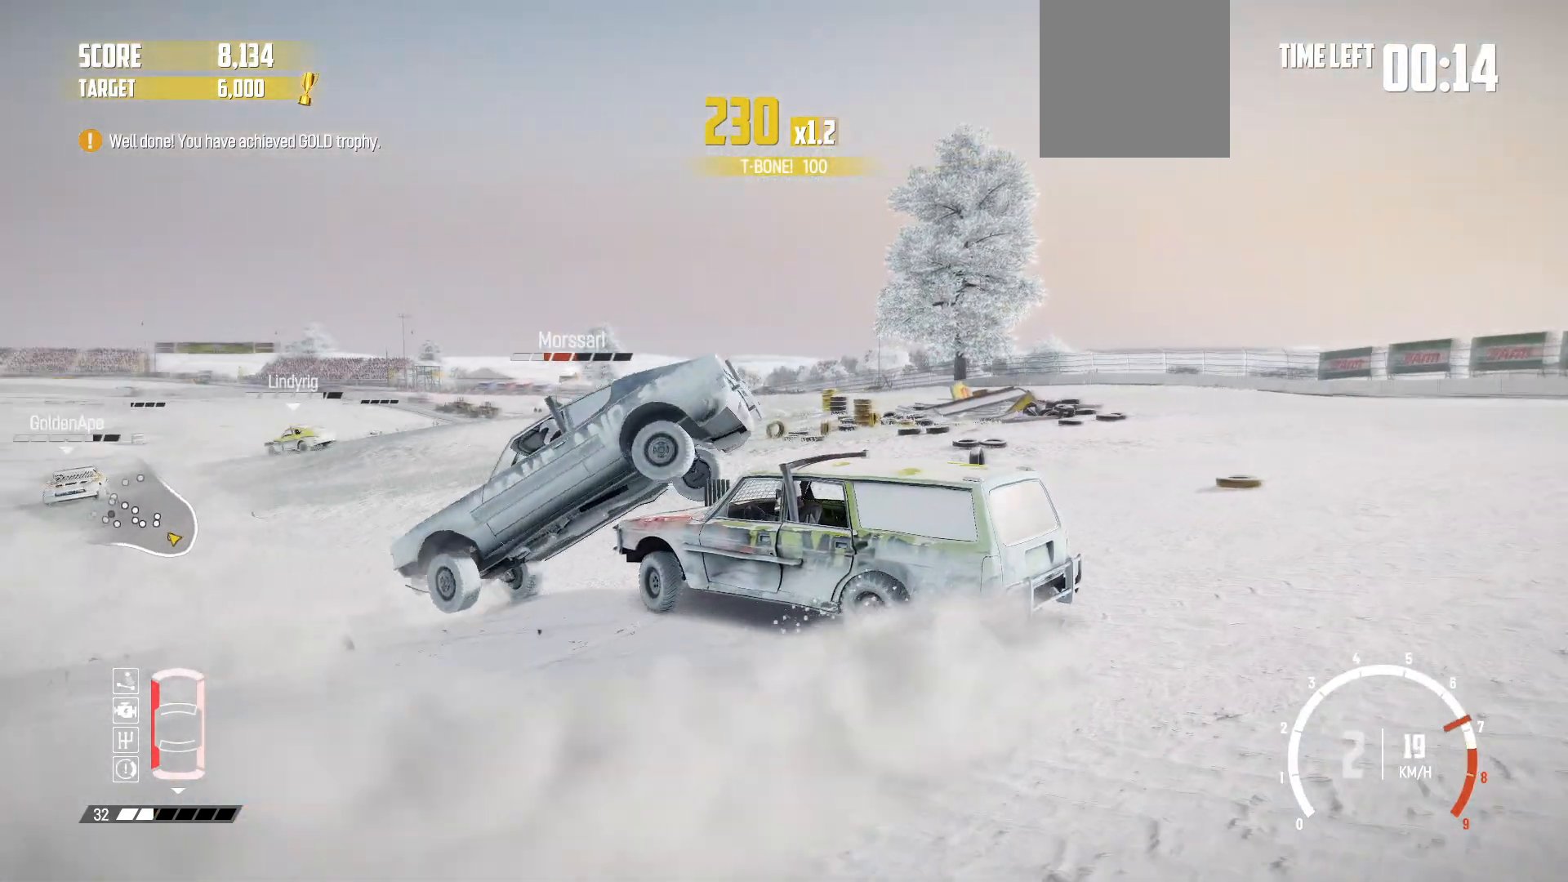
{"buttons": ["R2"], "left_stick": "center", "events": [[67, "R2", "down"], [467, "left_stick", "center"]]}
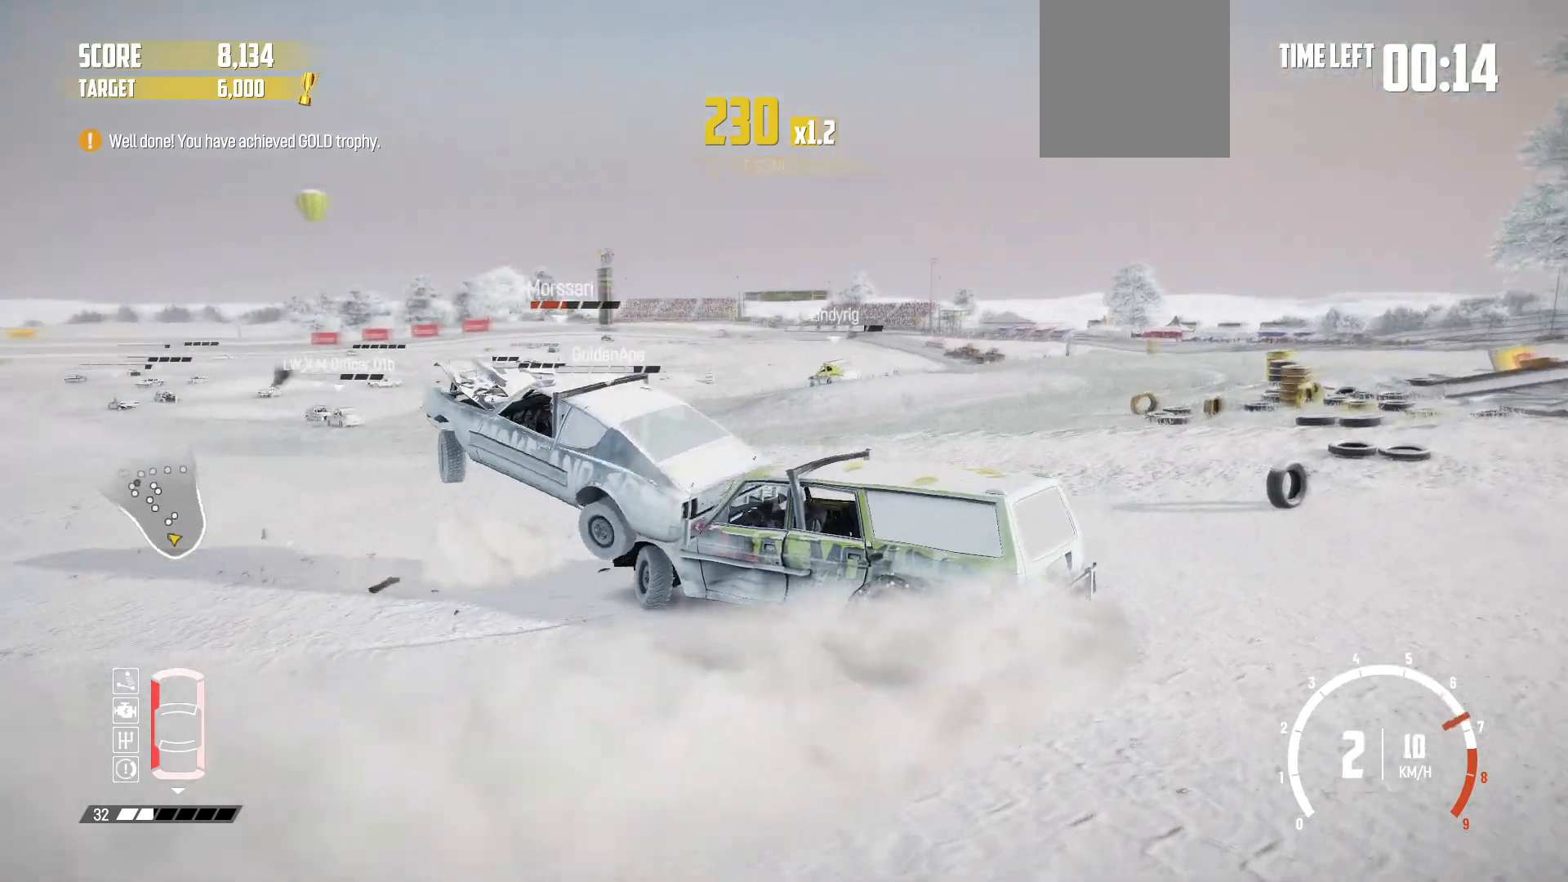
{"buttons": ["R1", "R2"], "left_stick": "right", "events": [[67, "left_stick", "right"], [467, "R1", "down"]]}
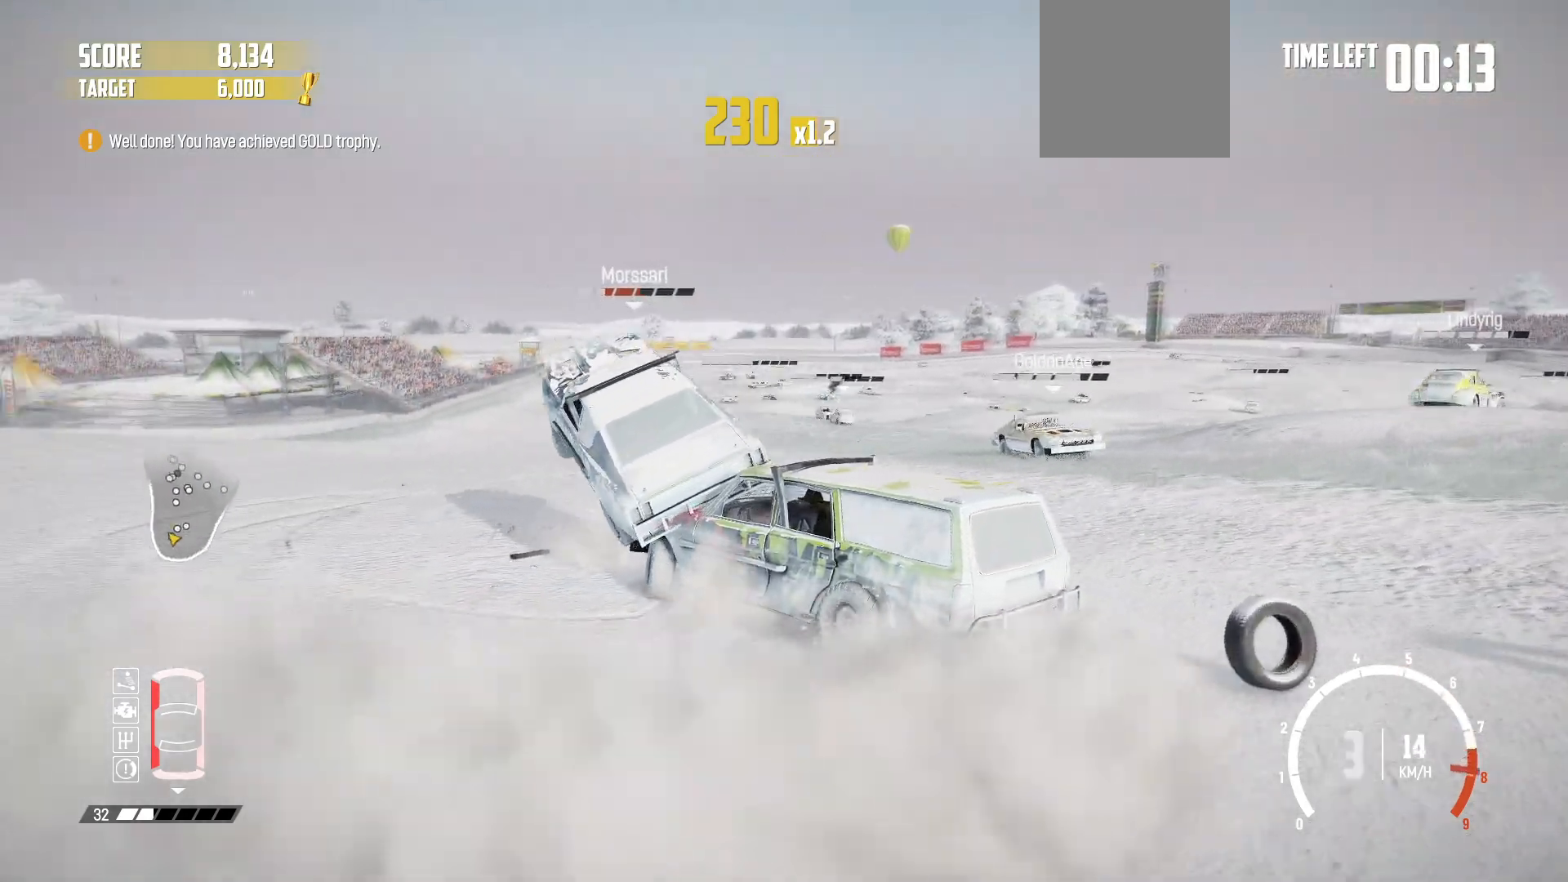
{"buttons": ["R2"], "left_stick": "right", "events": [[117, "R1", "up"]]}
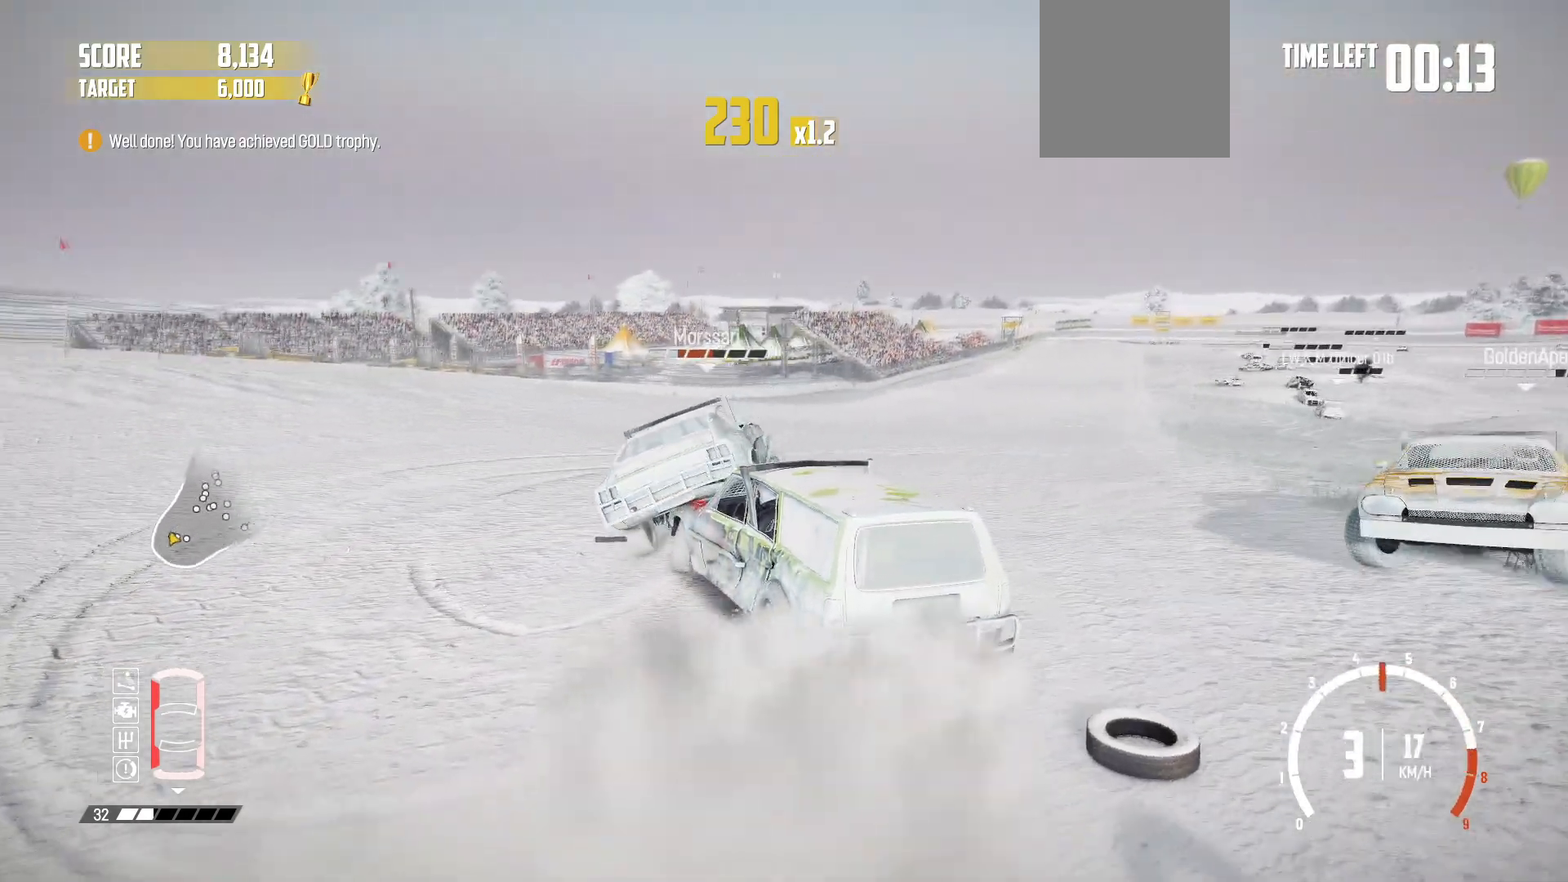
{"buttons": ["R2"], "left_stick": "center", "events": [[167, "left_stick", "center"], [267, "DPAD_UP", "down"], [367, "DPAD_UP", "up"]]}
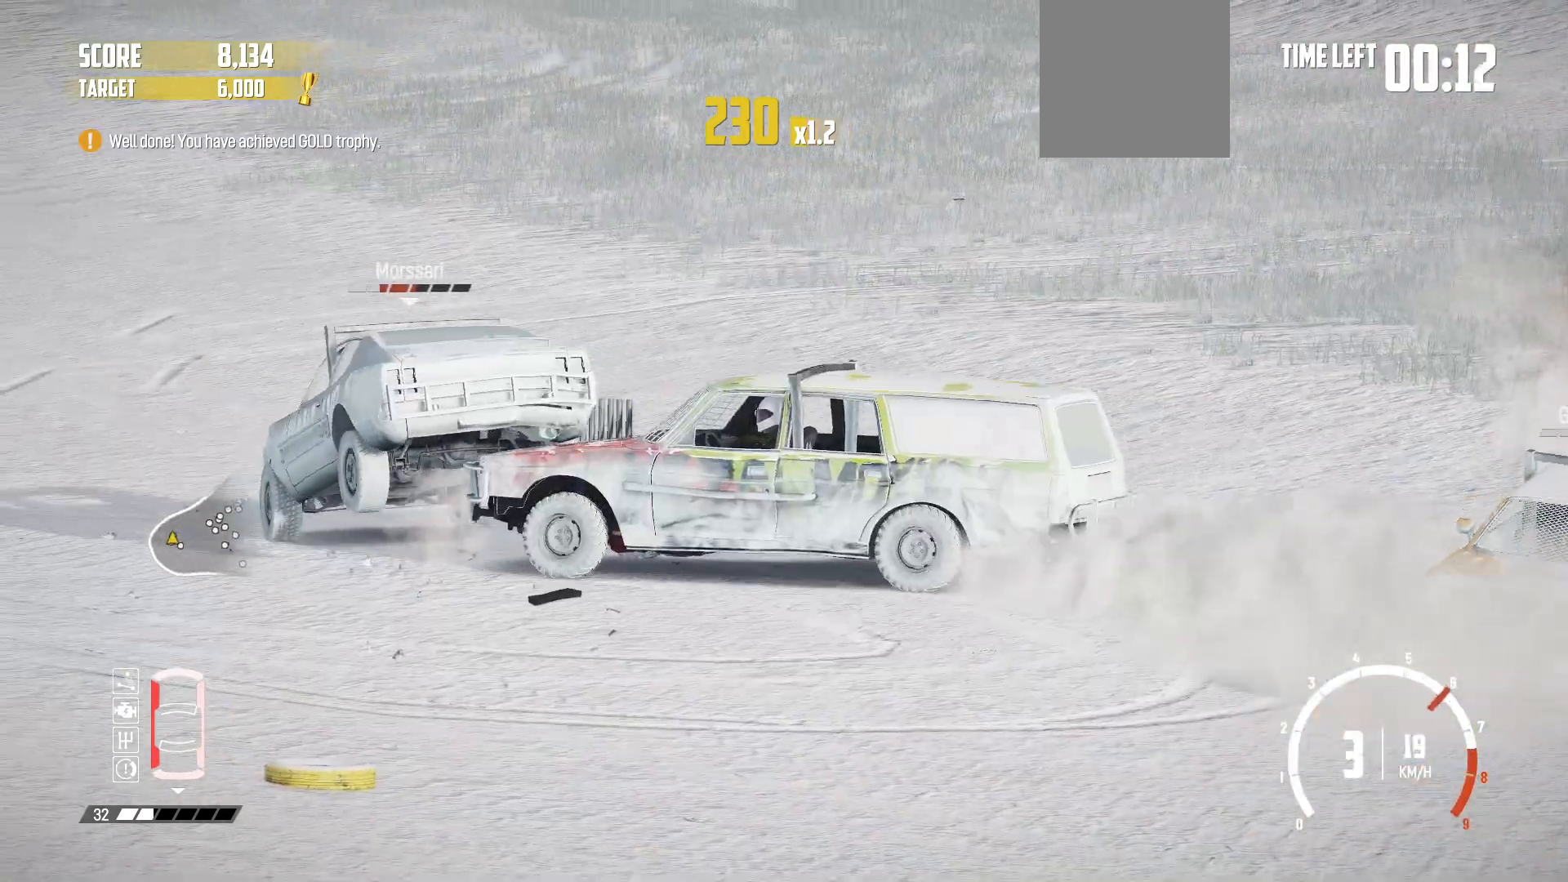
{"buttons": ["R2"], "left_stick": "right", "events": [[67, "left_stick", "right"]]}
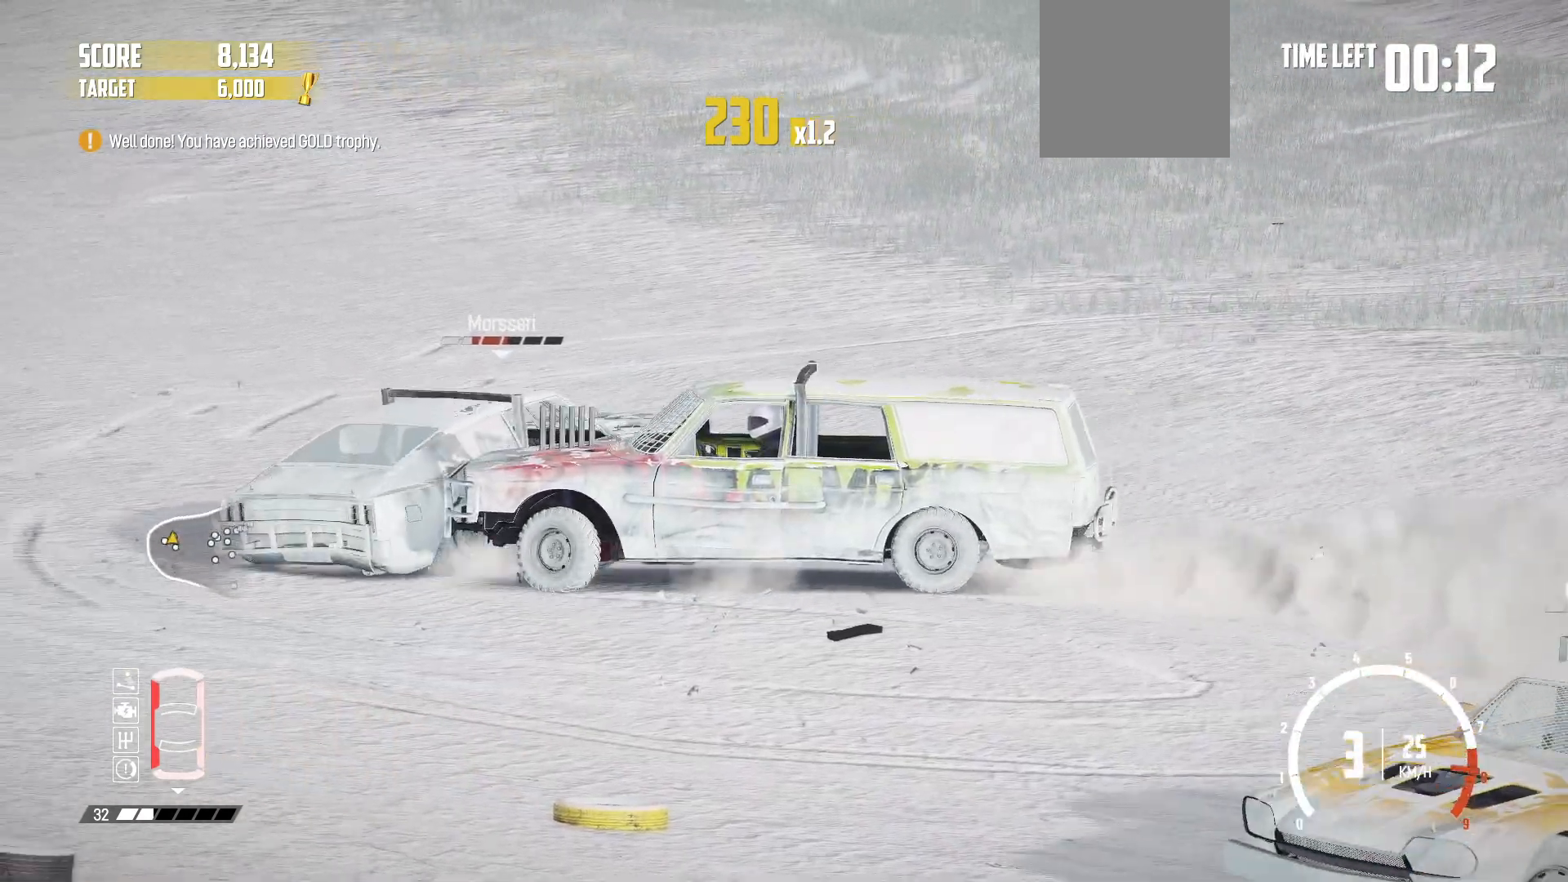
{"buttons": ["R2"], "left_stick": "right", "events": []}
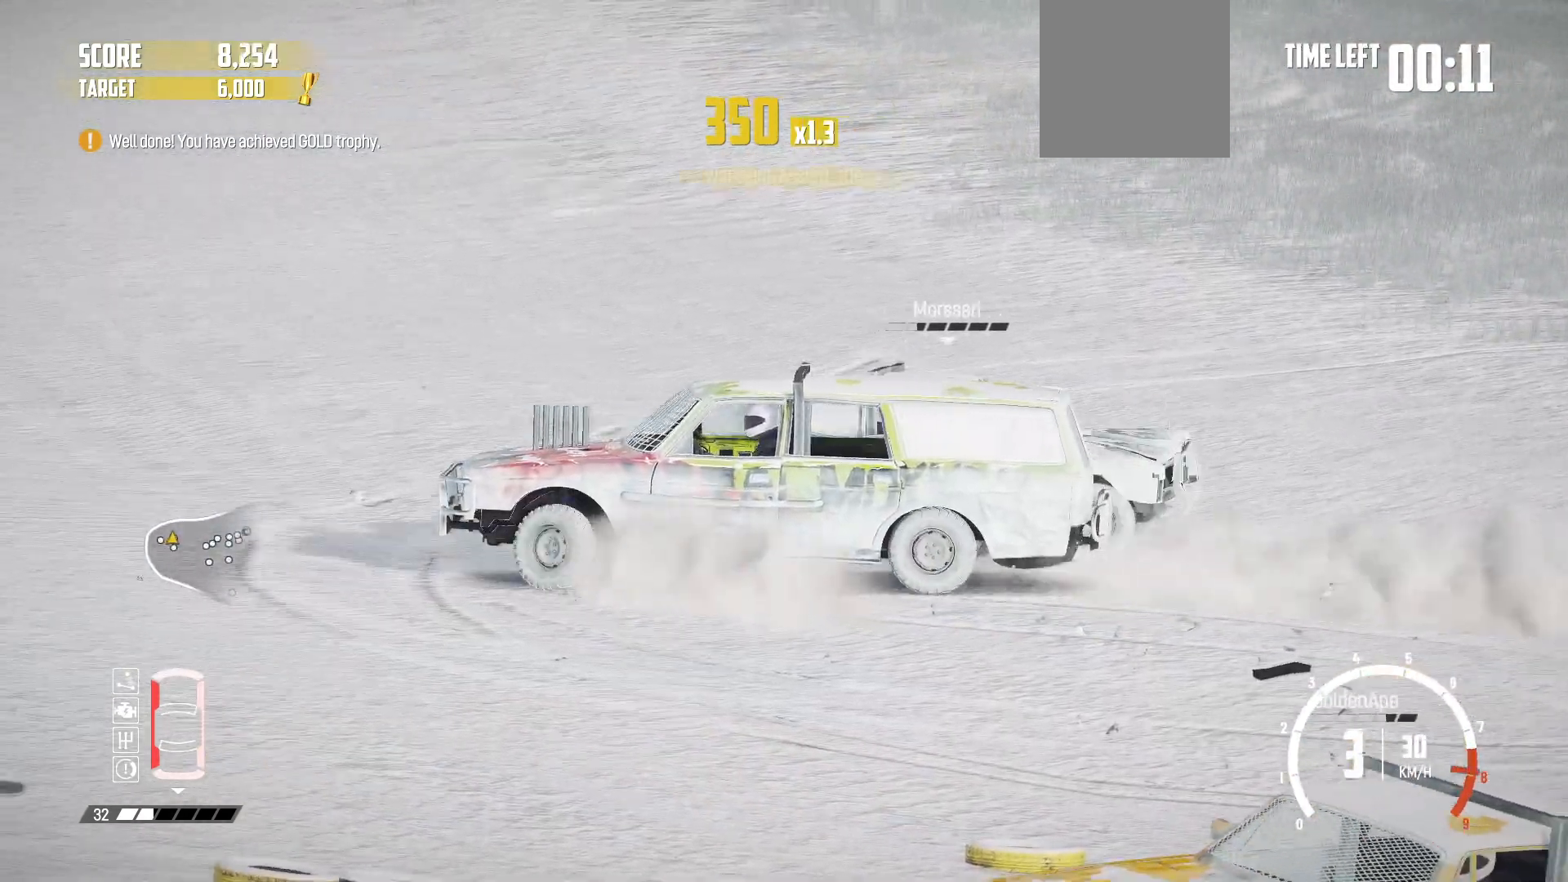
{"buttons": ["R2"], "left_stick": "right", "events": [[267, "R2", "up"], [367, "R2", "down"]]}
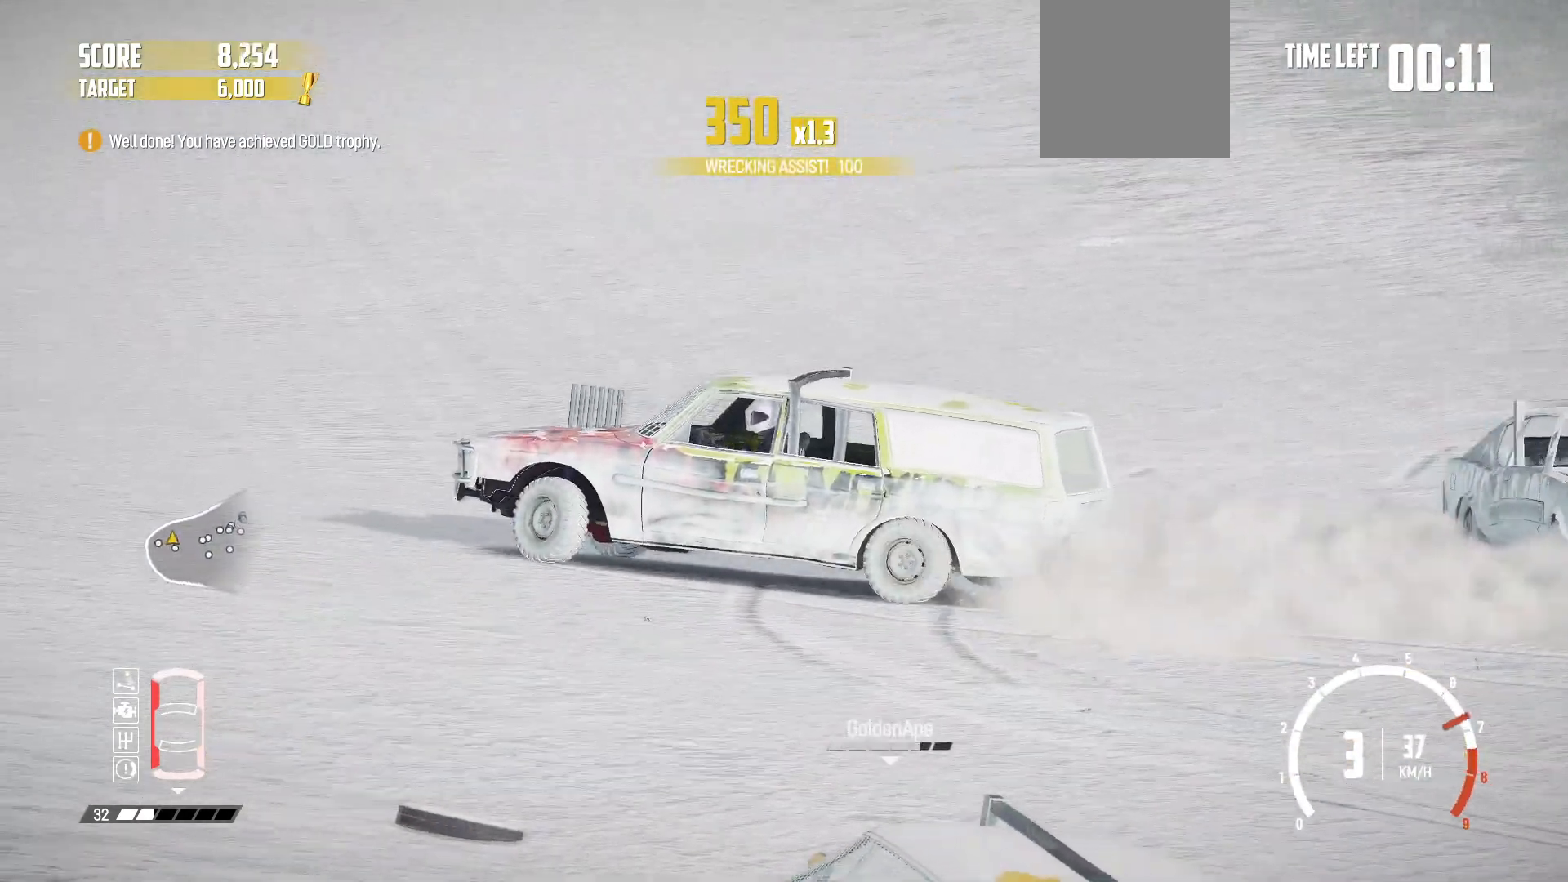
{"buttons": ["R2"], "left_stick": "right", "events": [[117, "R2", "up"], [200, "R2", "down"], [350, "R2", "up"], [417, "R2", "down"]]}
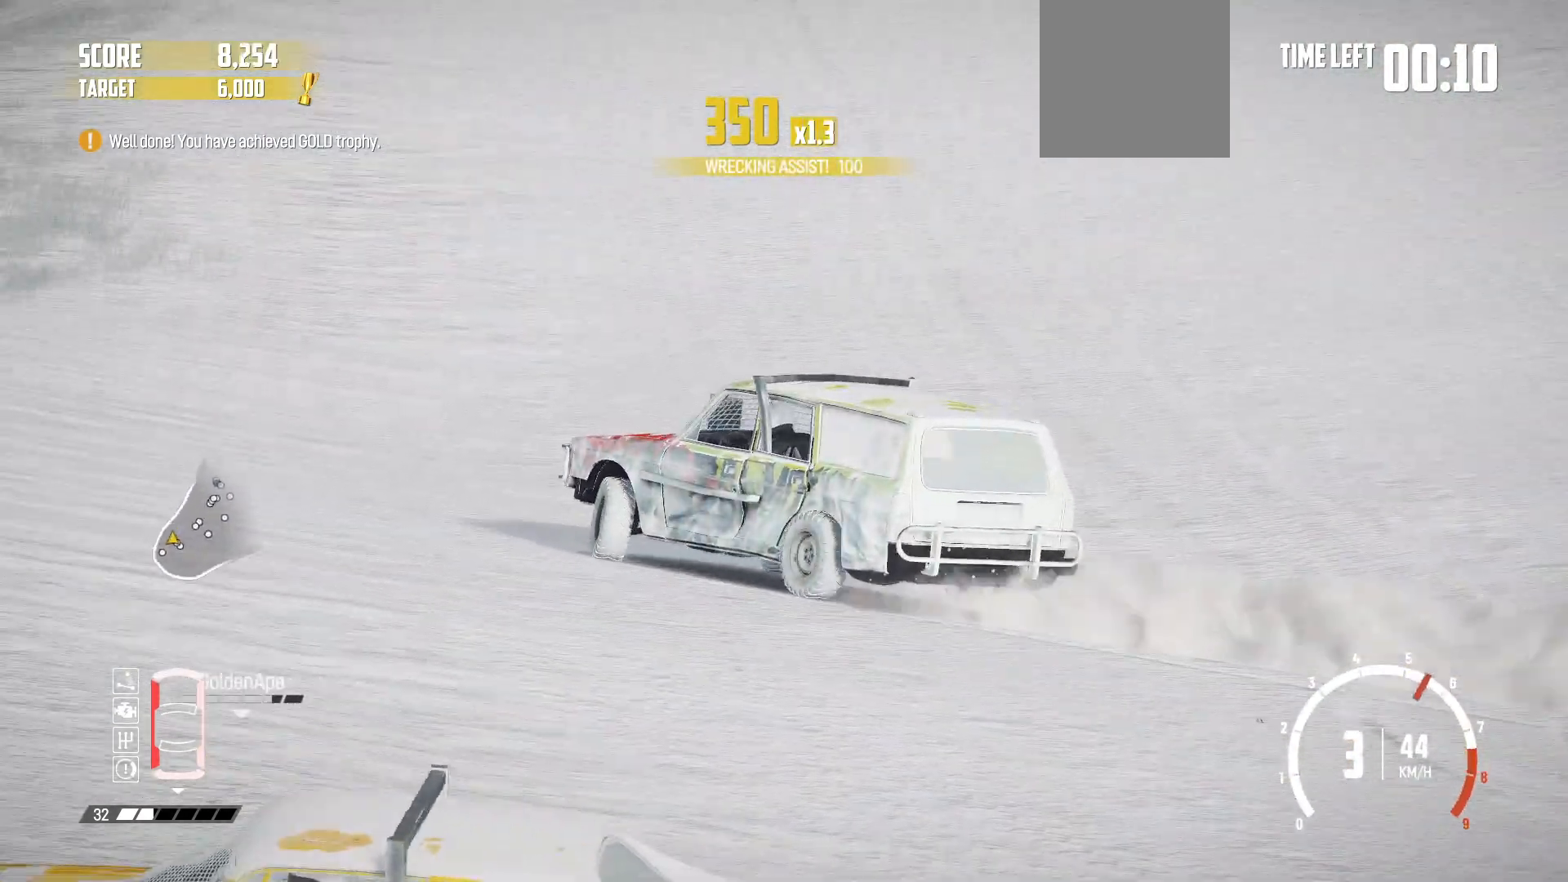
{"buttons": ["R2"], "left_stick": "right", "events": [[67, "R2", "up"], [67, "left_stick", "center"], [117, "R2", "down"], [417, "R2", "up"], [417, "left_stick", "right"], [500, "R2", "down"]]}
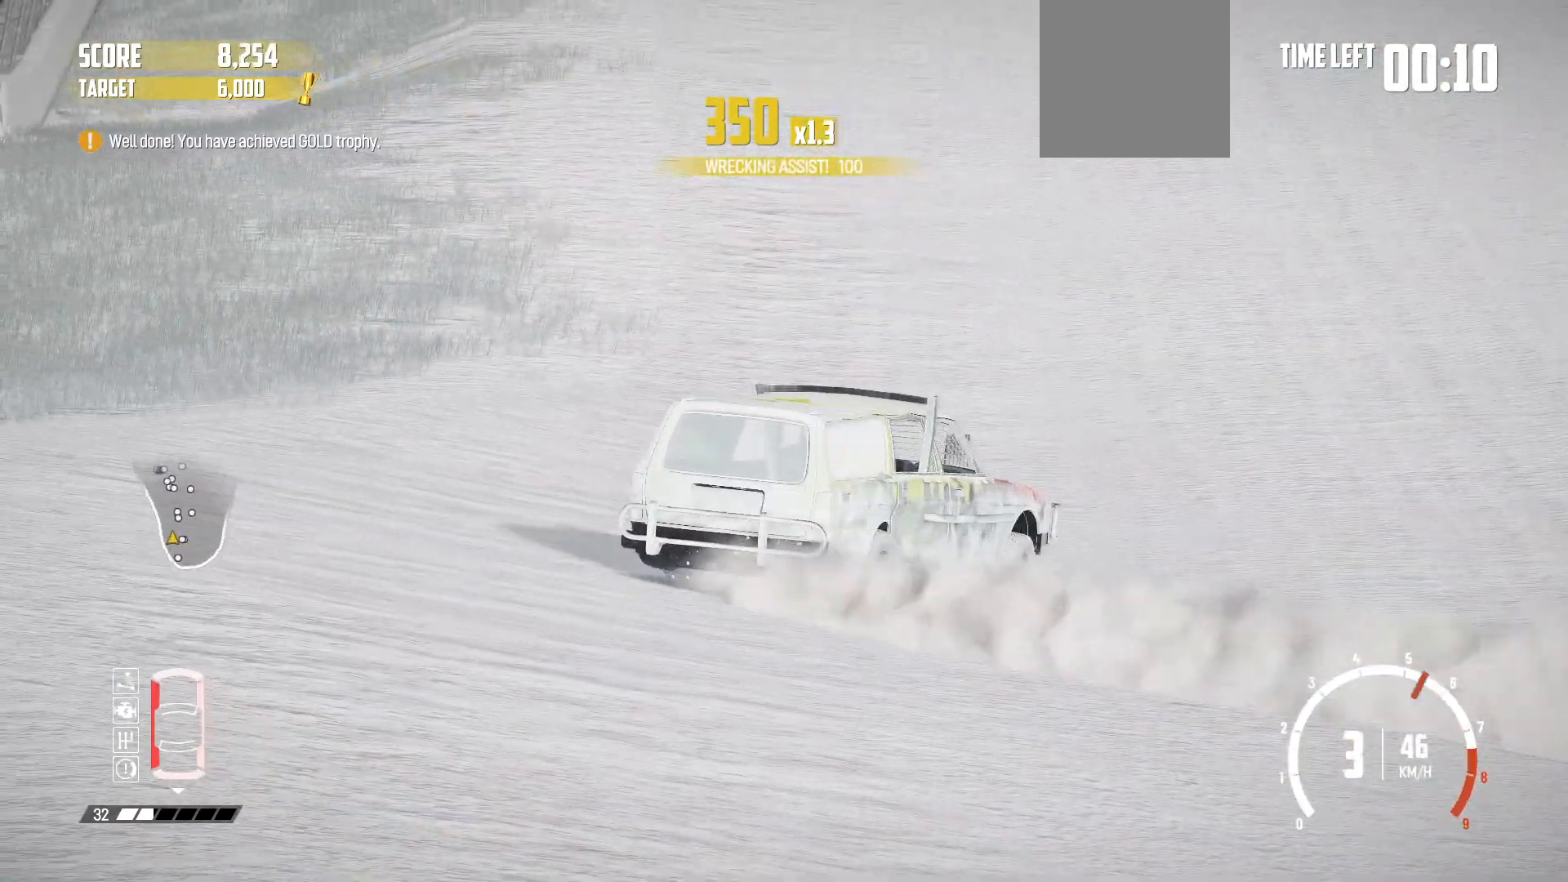
{"buttons": [], "left_stick": "left", "events": [[100, "R2", "up"], [100, "left_stick", "center"], [217, "left_stick", "left"], [367, "R2", "down"], [467, "R2", "up"]]}
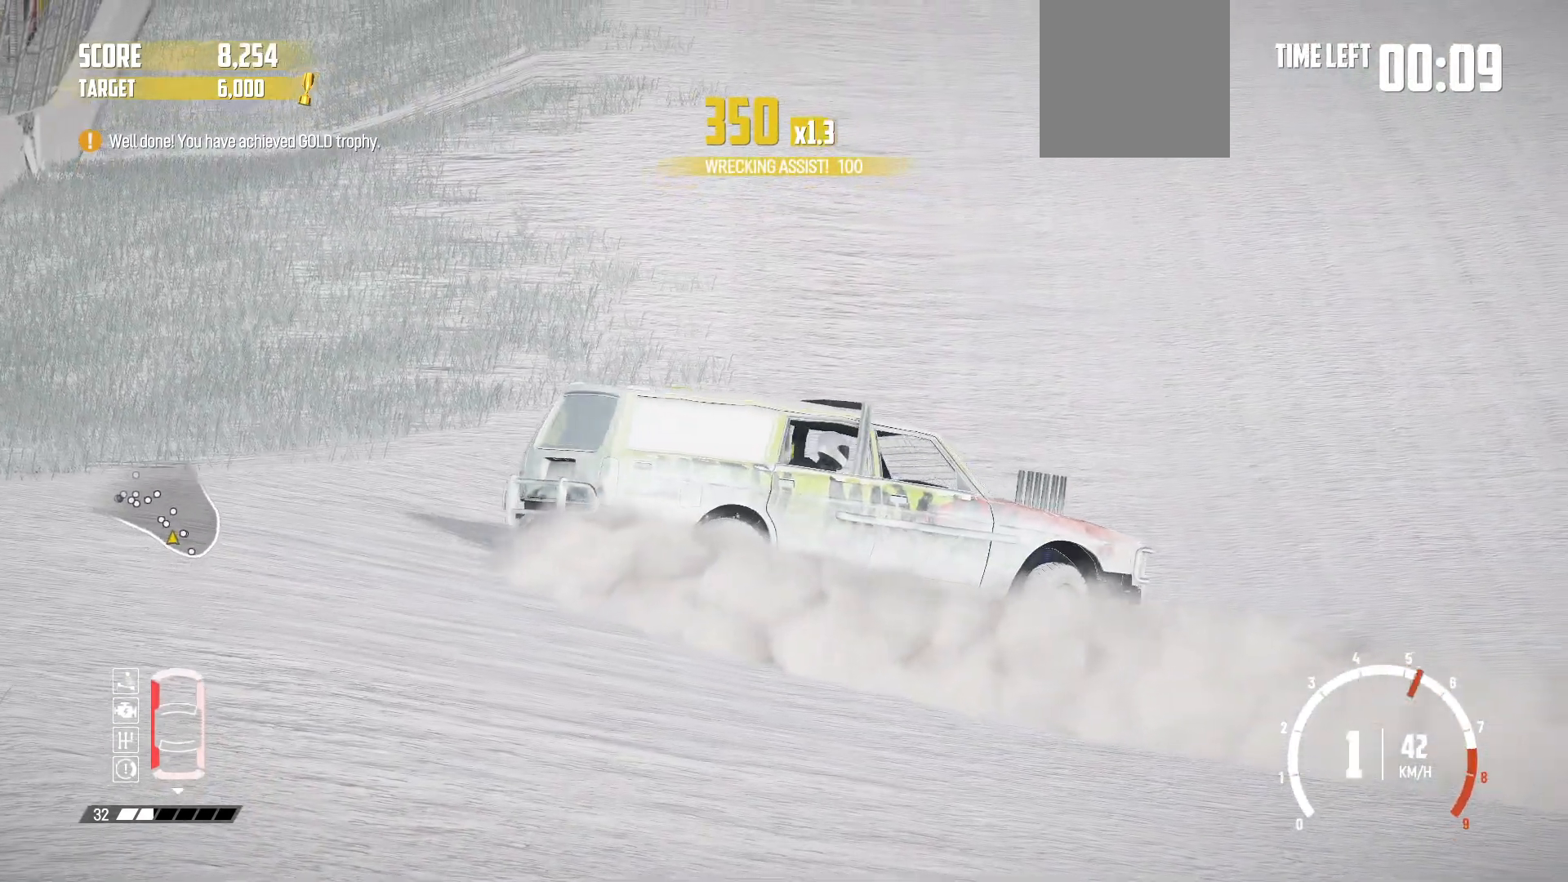
{"buttons": [], "left_stick": "left", "events": [[50, "R2", "down"], [150, "R2", "up"], [200, "R2", "down"], [317, "R2", "up"], [417, "R2", "down"], [500, "R2", "up"]]}
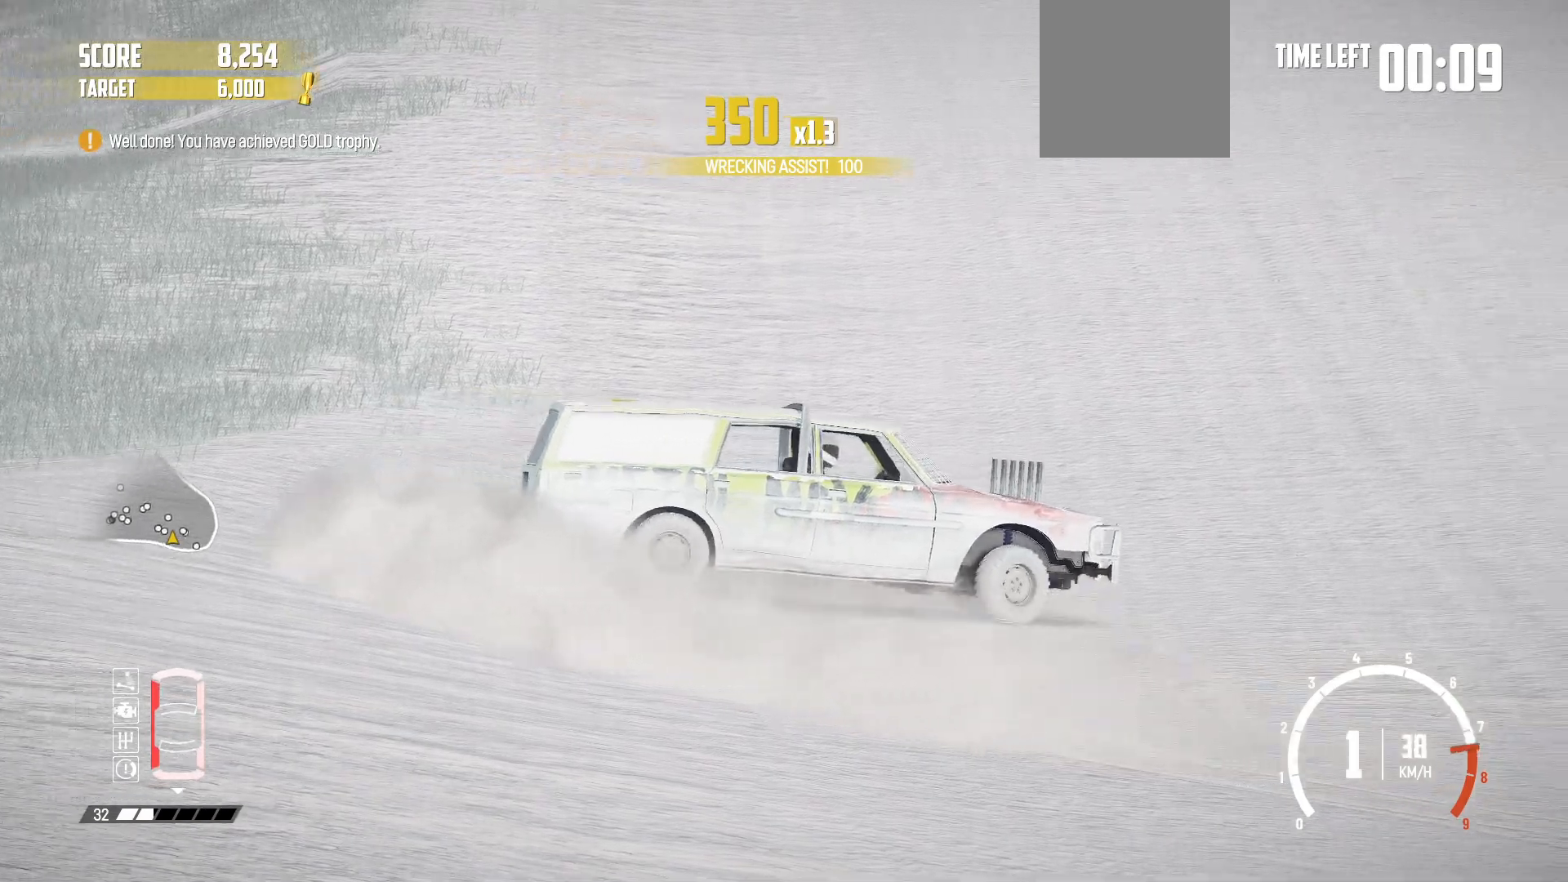
{"buttons": ["R2"], "left_stick": "center", "events": [[67, "R2", "down"], [417, "left_stick", "center"]]}
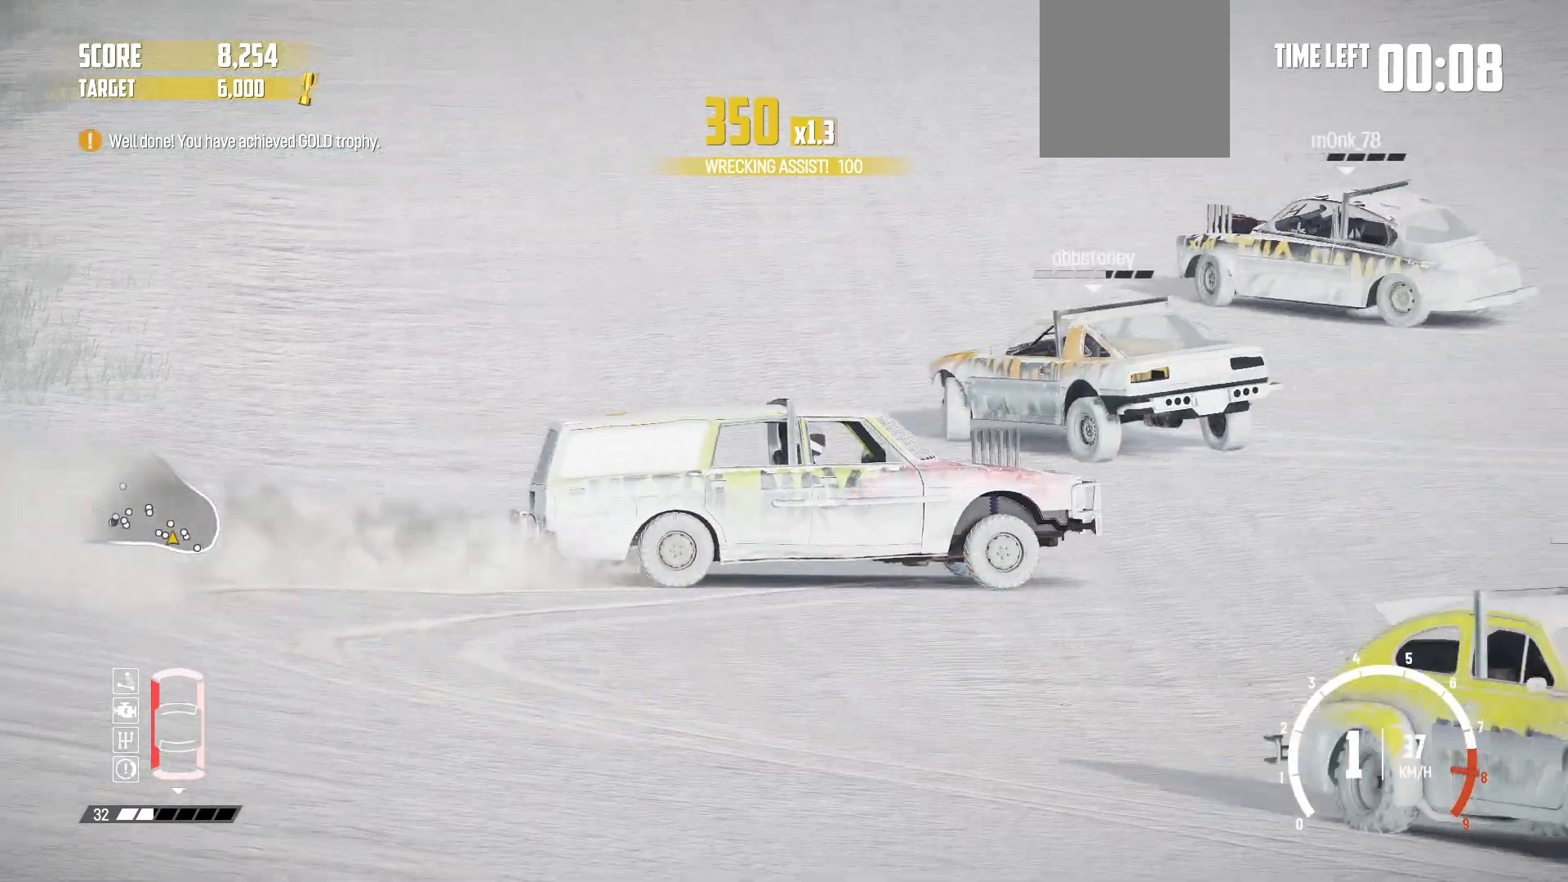
{"buttons": [], "left_stick": "left", "events": [[17, "R1", "down"], [67, "left_stick", "left"], [250, "R1", "up"], [317, "R2", "up"]]}